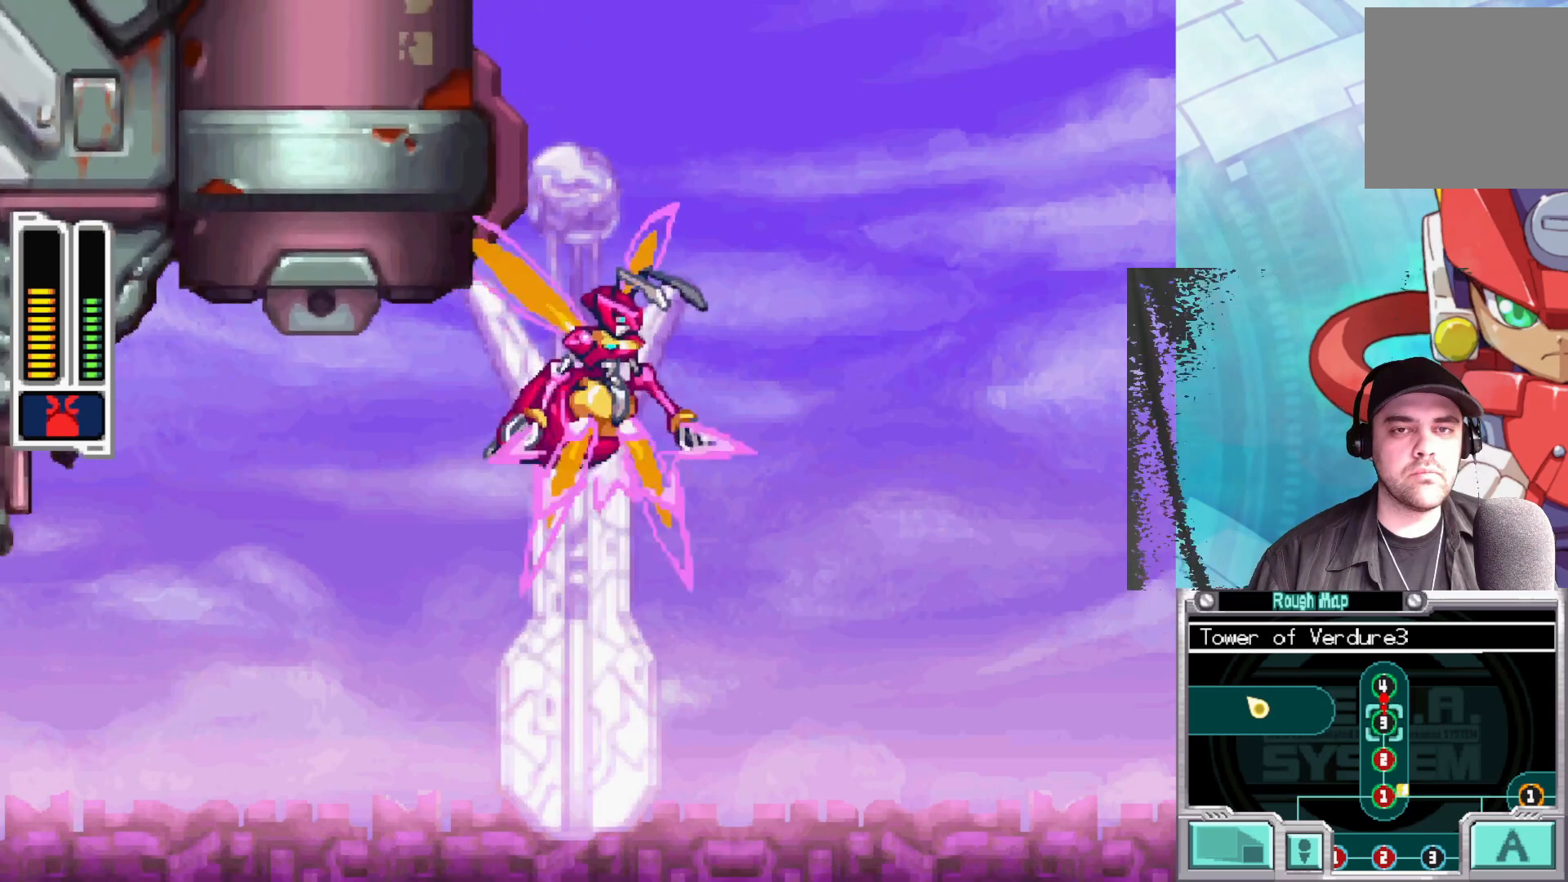
Gameplay with a controller (Xbox layout); each line is a JSON object with the inputs held at the frame after it. "events" lists button and stick changes between this image and that frame as [ms after this image, input, new state], when the widget could be followed in between.
{"buttons": ["A"], "left_stick": "center", "right_stick": "center", "events": [[100, "left_stick", "center"], [350, "A", "up"], [350, "left_stick", "left"], [400, "A", "down"], [483, "left_stick", "center"]]}
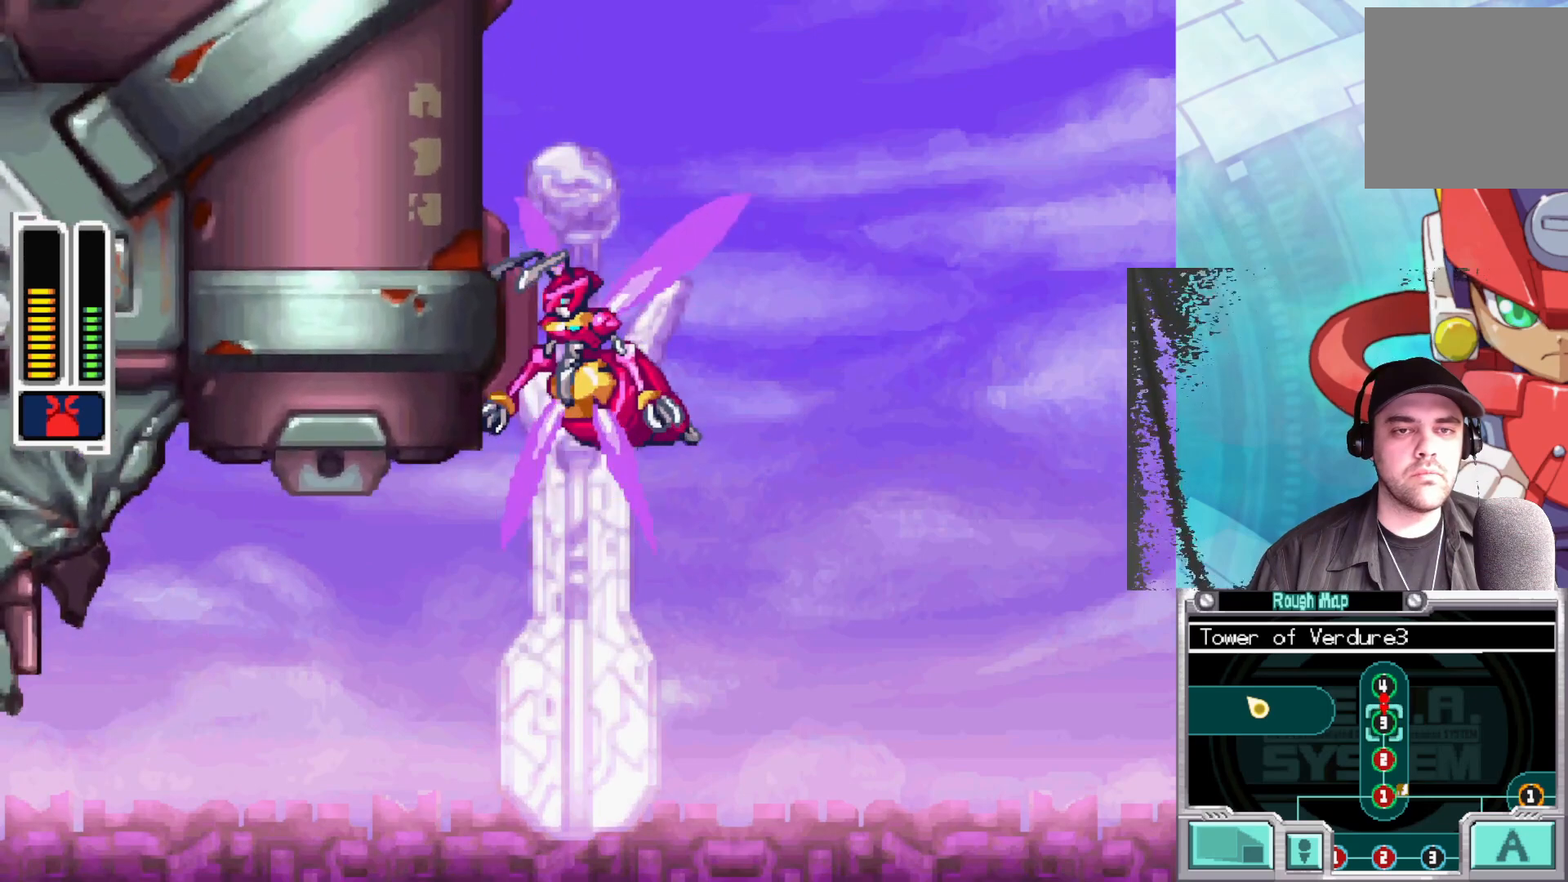
{"buttons": ["A"], "left_stick": "center", "right_stick": "center", "events": [[200, "A", "up"], [250, "A", "down"]]}
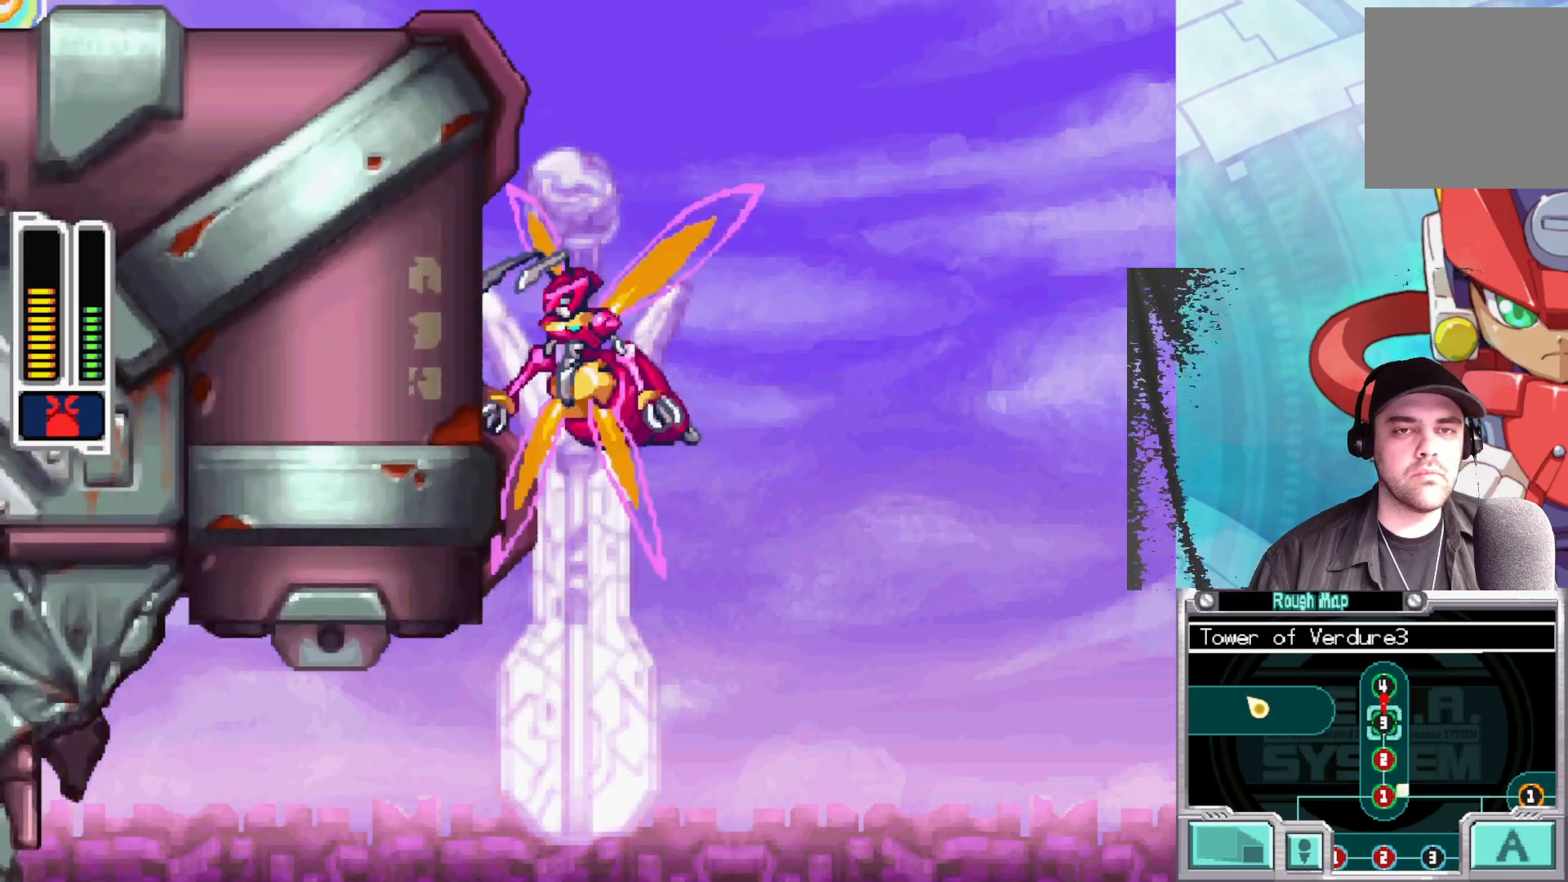
{"buttons": ["L1"], "left_stick": "left", "right_stick": "center", "events": [[33, "A", "up"], [100, "A", "down"], [117, "left_stick", "left"], [367, "A", "up"], [417, "L1", "down"]]}
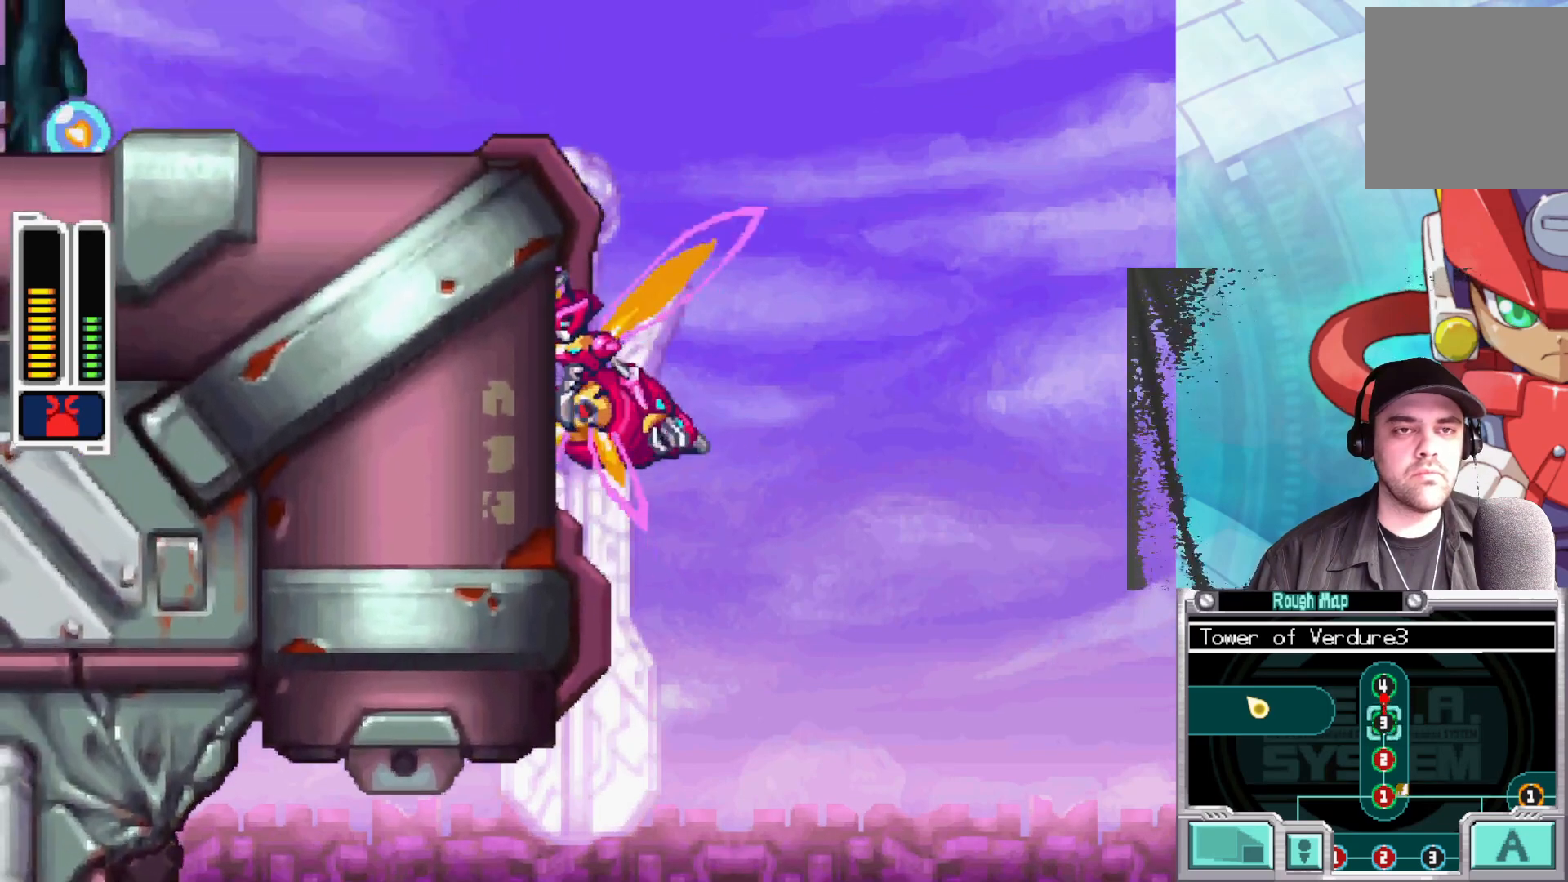
{"buttons": [], "left_stick": "center", "right_stick": "center", "events": [[200, "L1", "up"], [300, "left_stick", "center"]]}
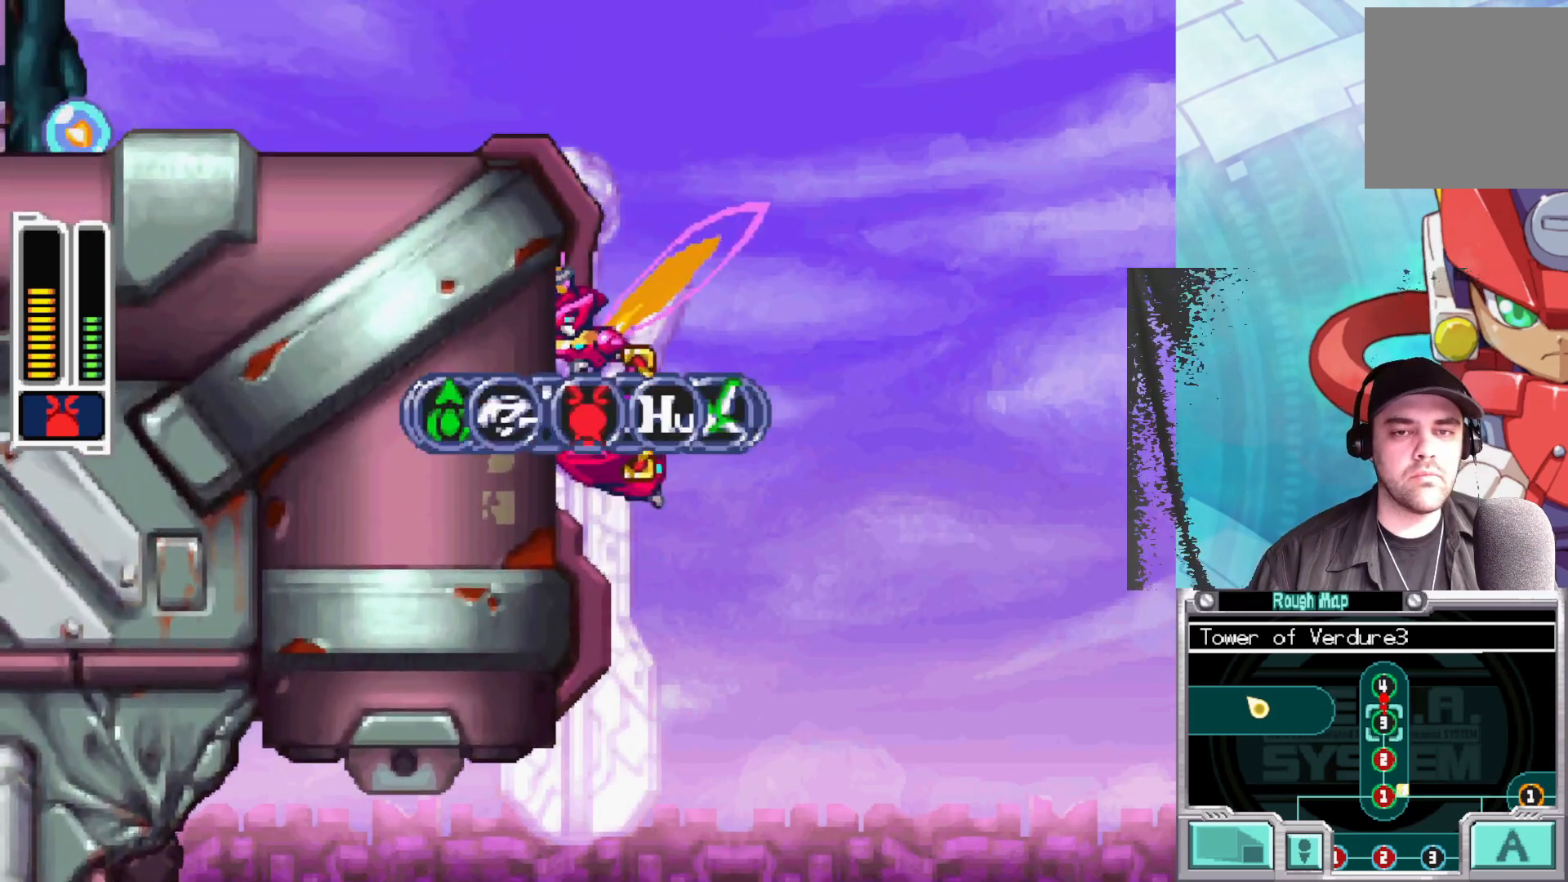
{"buttons": [], "left_stick": "center", "right_stick": "center", "events": [[217, "left_stick", "right"], [367, "left_stick", "center"]]}
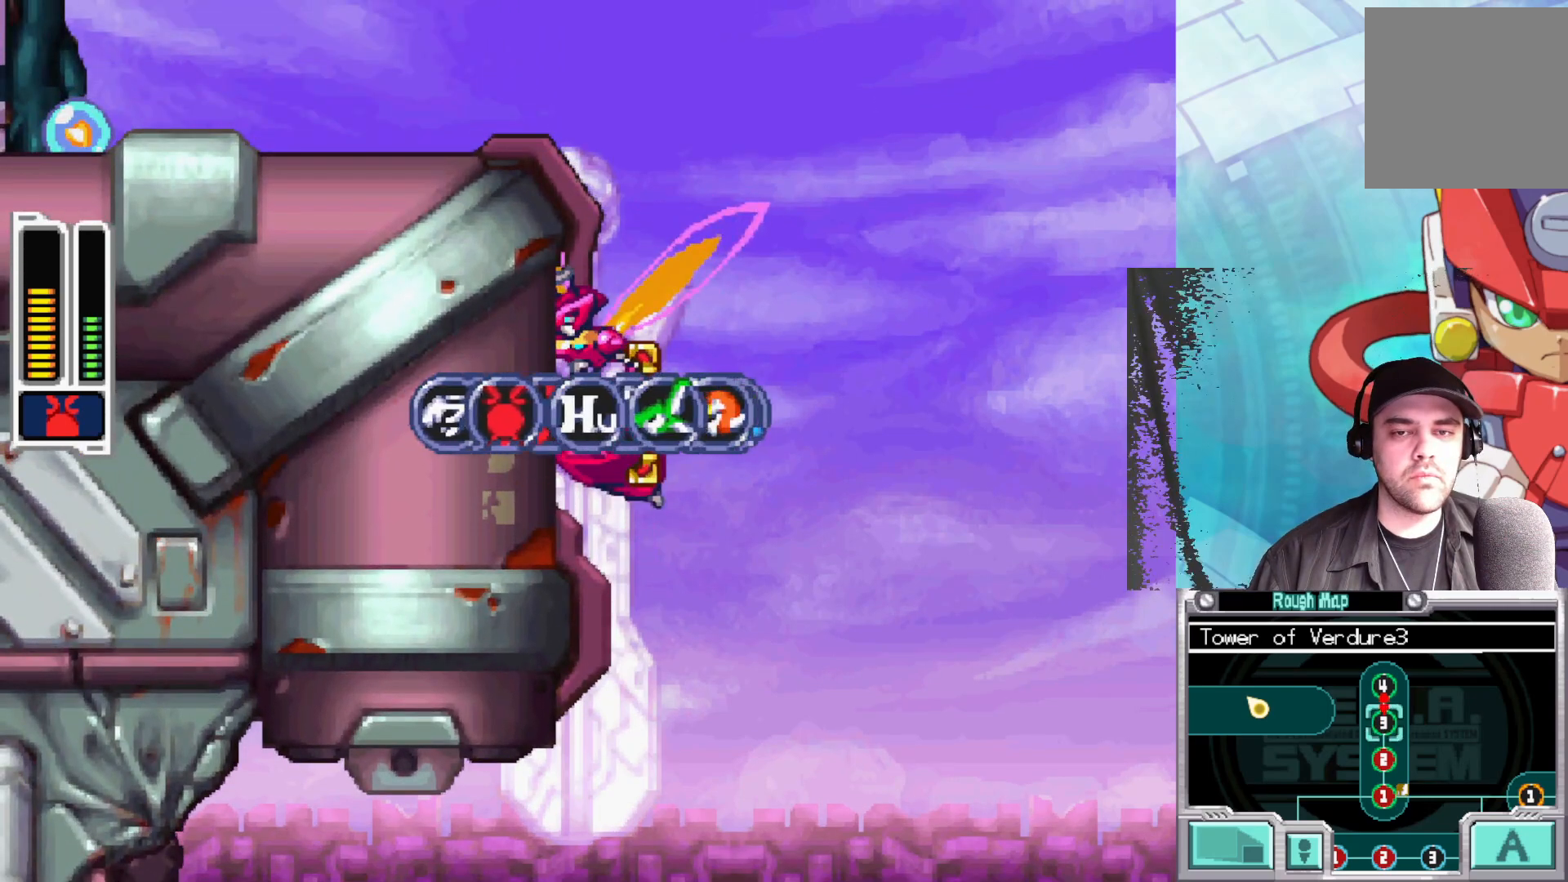
{"buttons": [], "left_stick": "left", "right_stick": "center", "events": [[100, "left_stick", "left"]]}
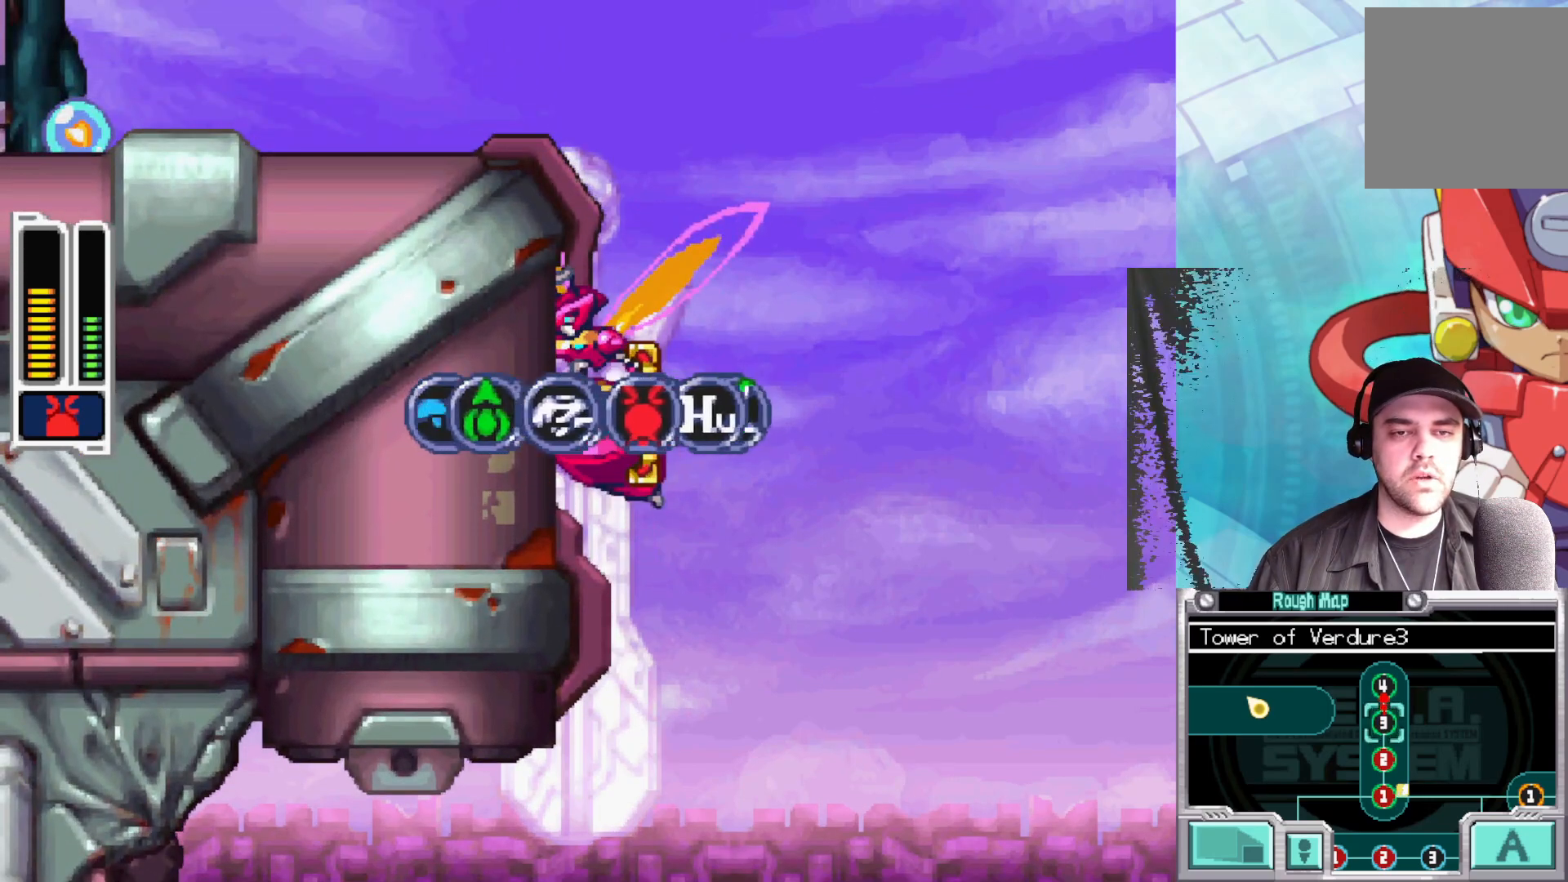
{"buttons": [], "left_stick": "center", "right_stick": "center", "events": [[500, "left_stick", "center"]]}
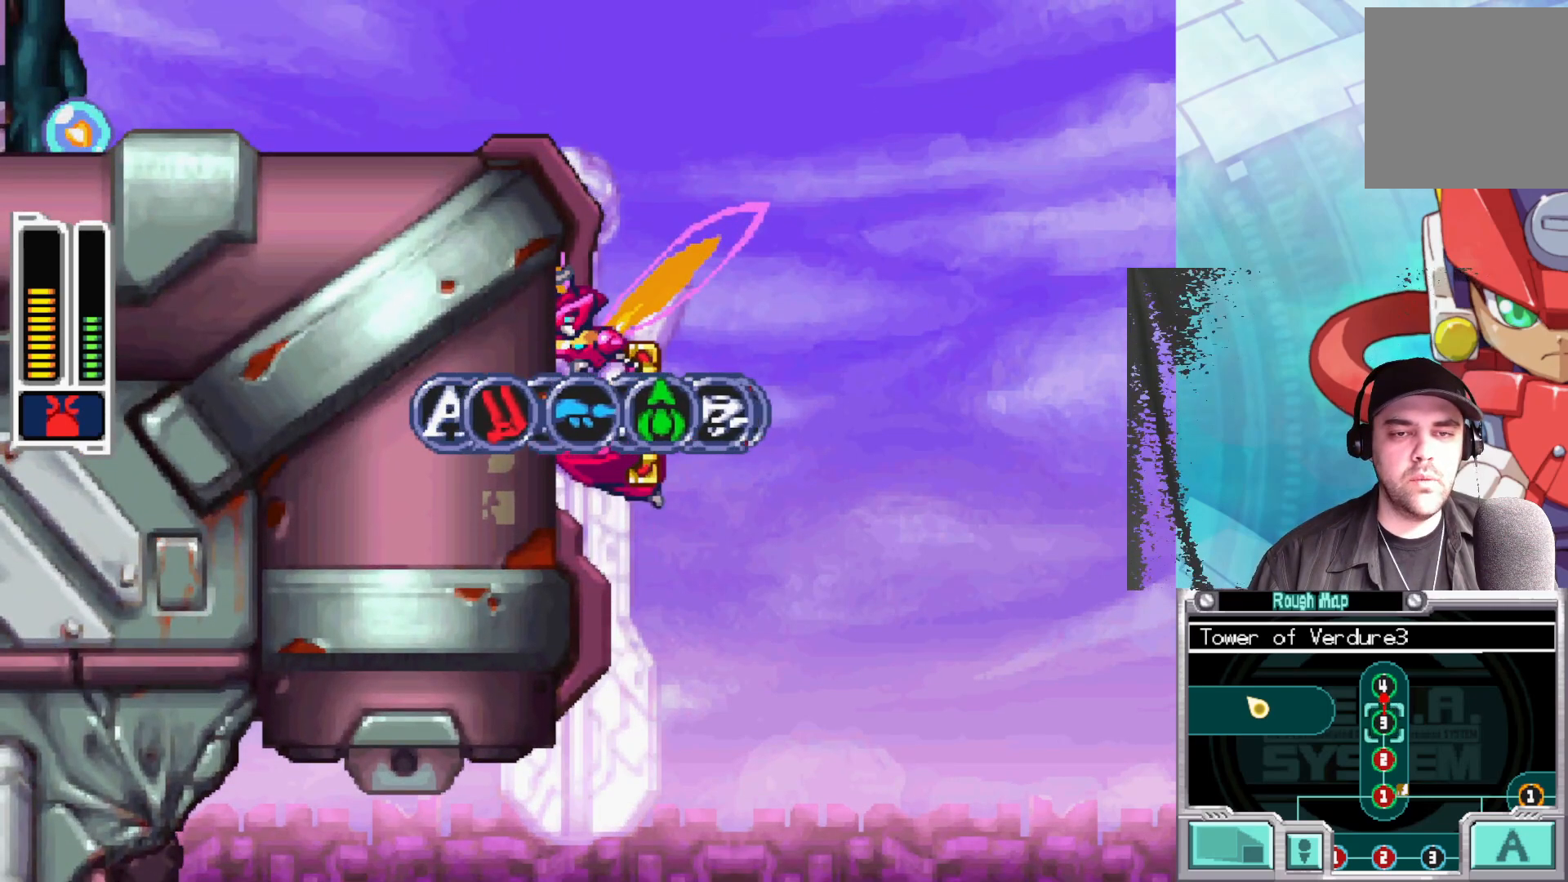
{"buttons": [], "left_stick": "center", "right_stick": "center", "events": [[17, "left_stick", "left"], [200, "left_stick", "center"], [267, "left_stick", "left"], [450, "left_stick", "center"]]}
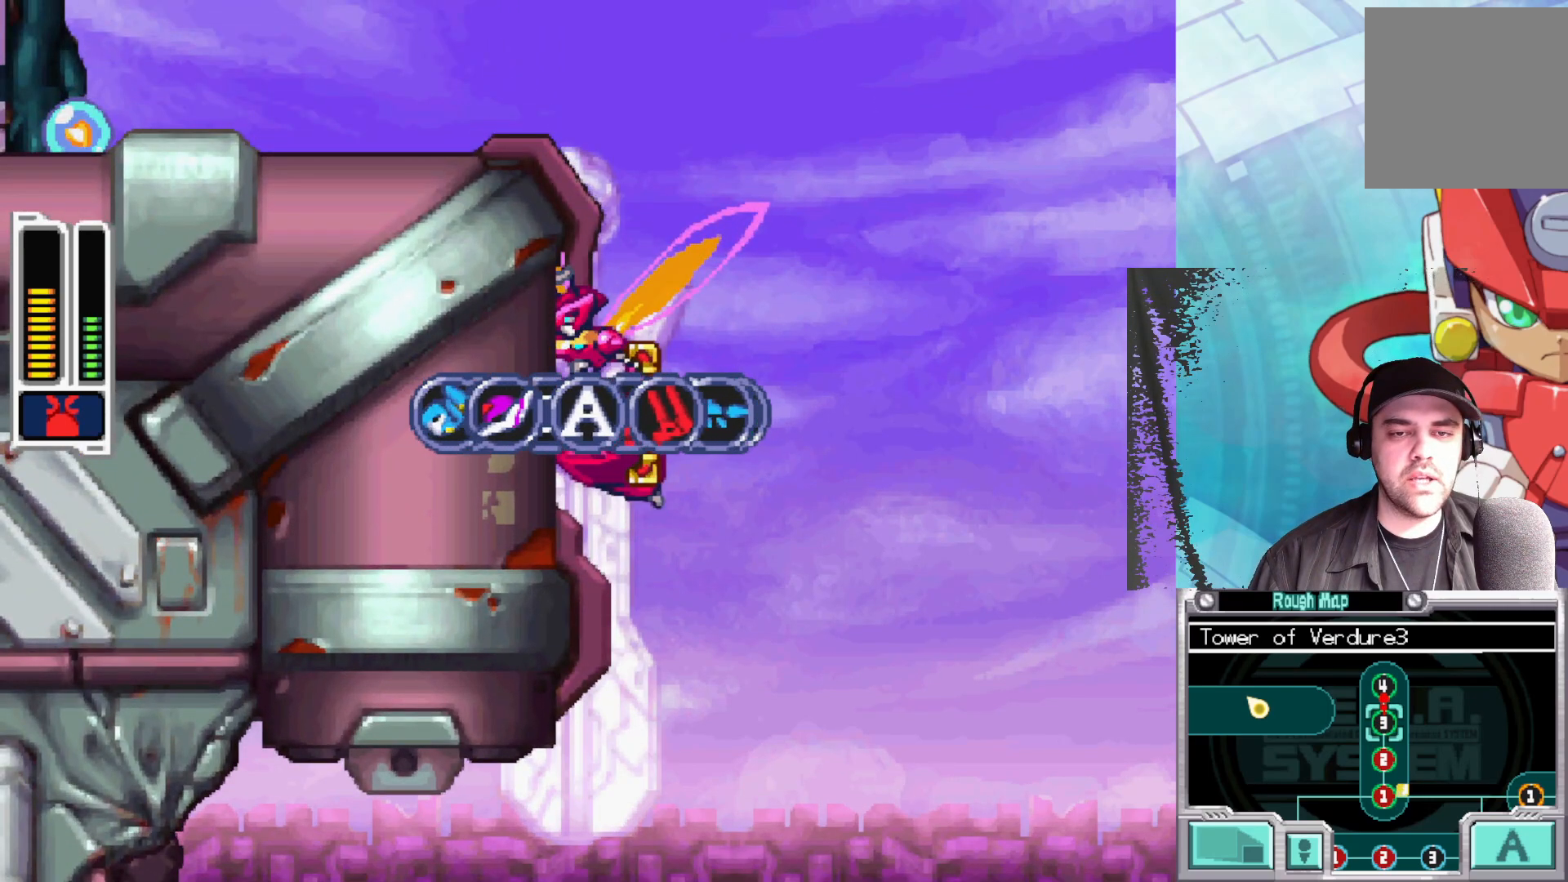
{"buttons": [], "left_stick": "left", "right_stick": "center", "events": [[233, "A", "down"], [333, "left_stick", "left"], [400, "A", "up"]]}
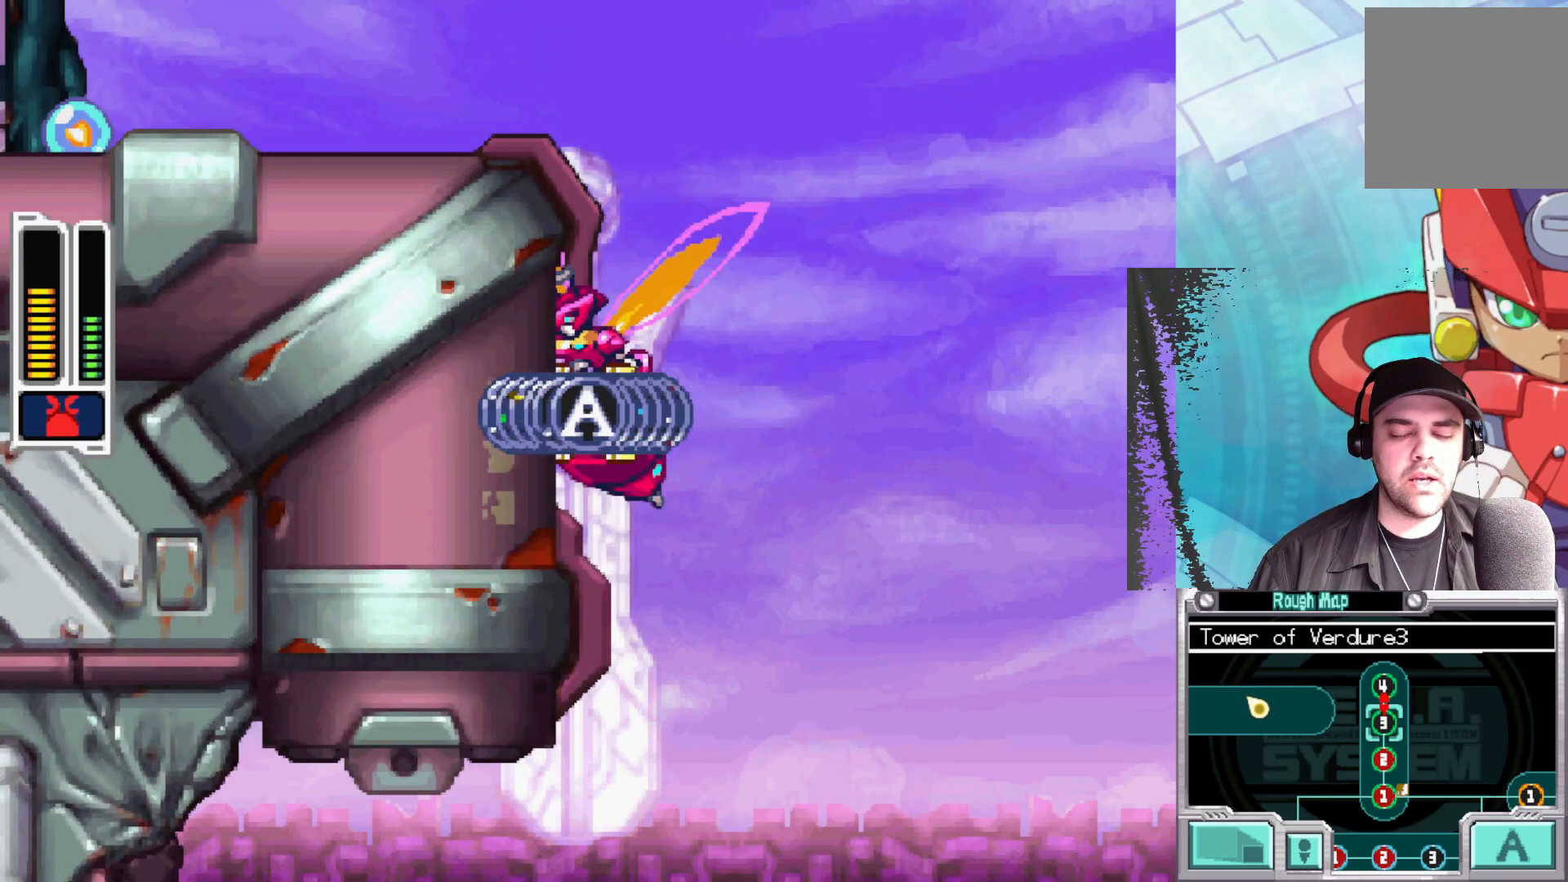
{"buttons": [], "left_stick": "left", "right_stick": "center", "events": []}
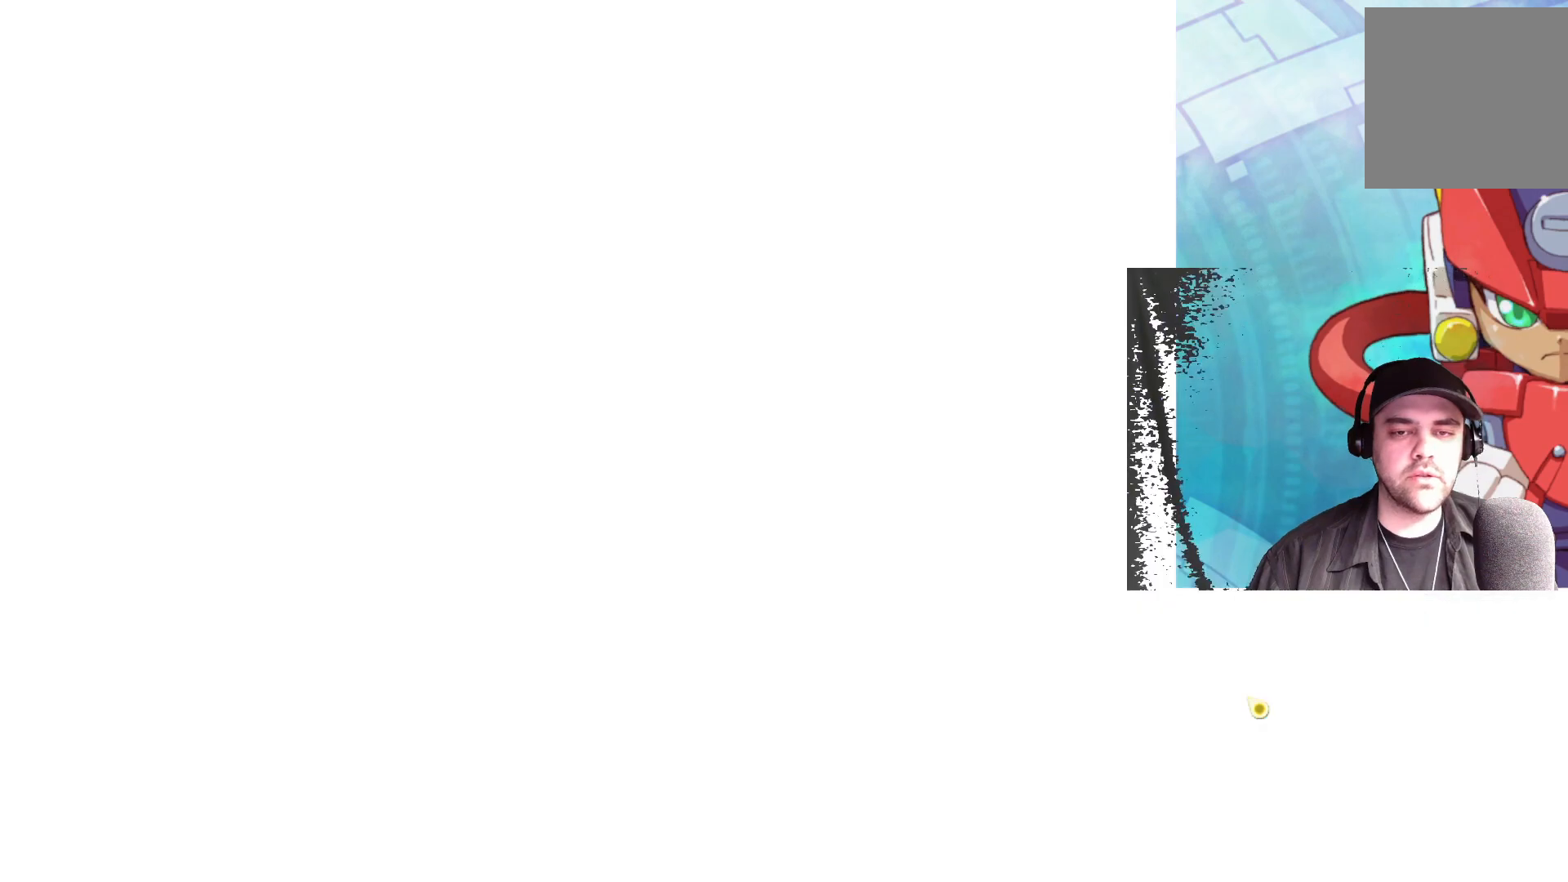
{"buttons": ["A"], "left_stick": "left", "right_stick": "center", "events": [[267, "A", "down"]]}
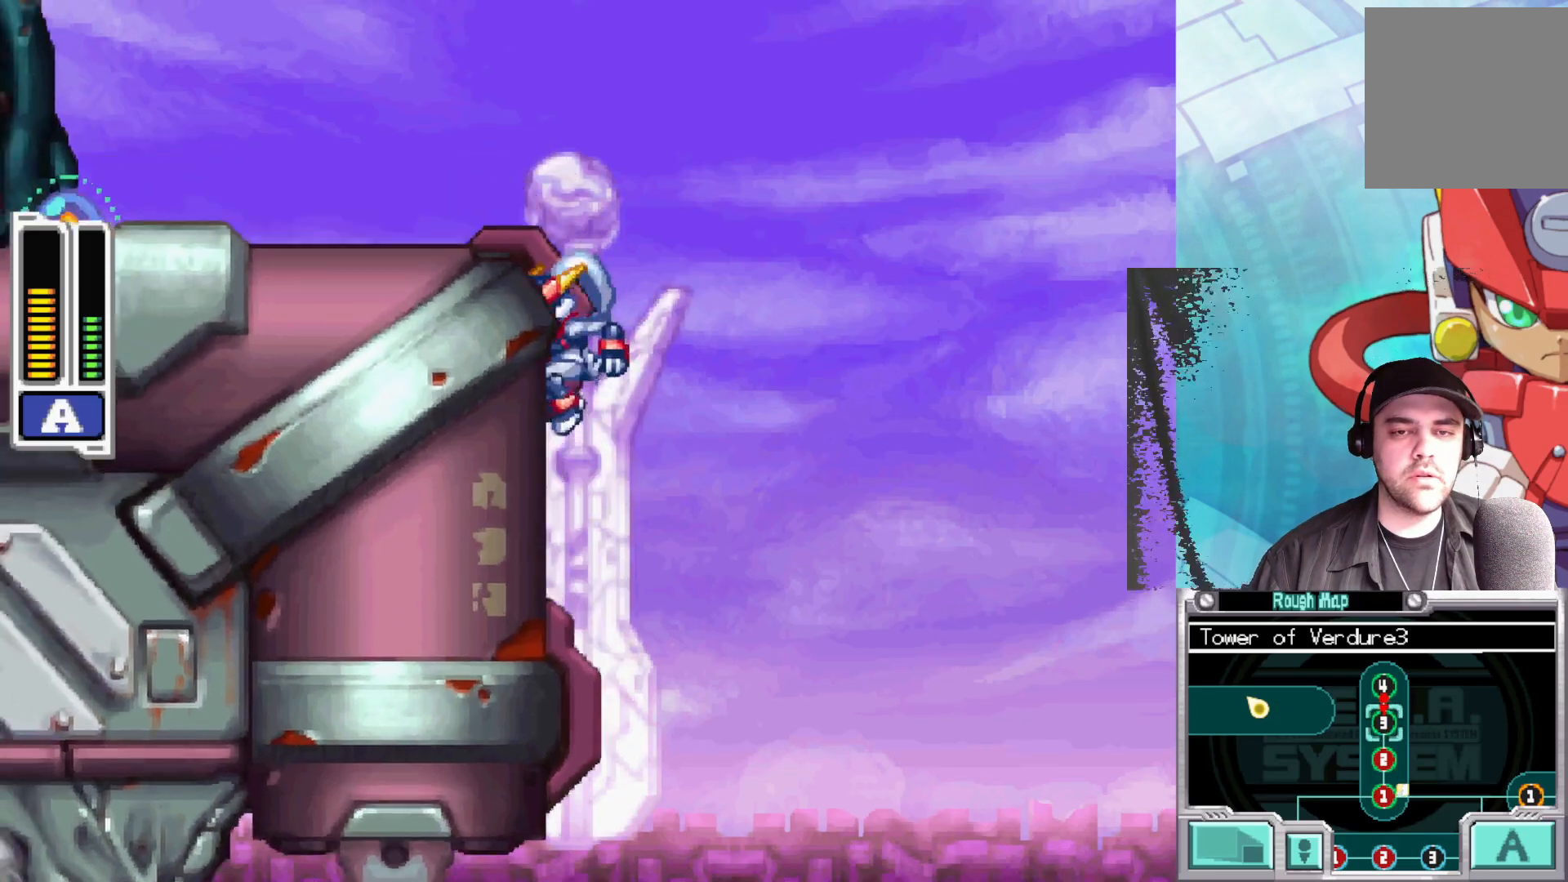
{"buttons": ["A"], "left_stick": "left", "right_stick": "center", "events": [[83, "A", "up"], [133, "A", "down"], [317, "A", "up"], [367, "A", "down"]]}
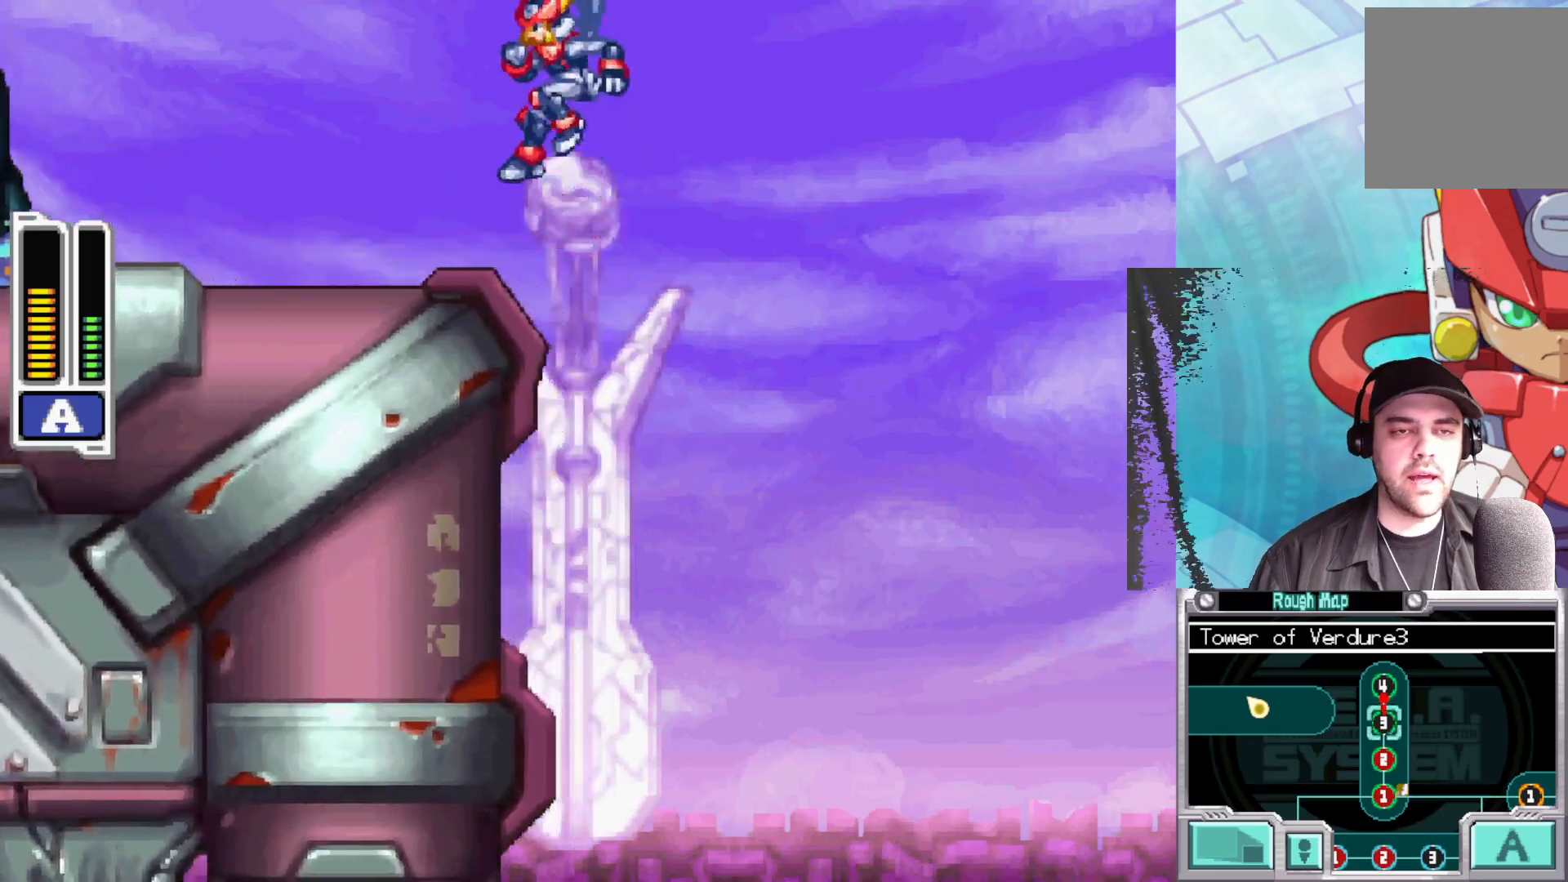
{"buttons": [], "left_stick": "left", "right_stick": "center", "events": [[217, "A", "up"]]}
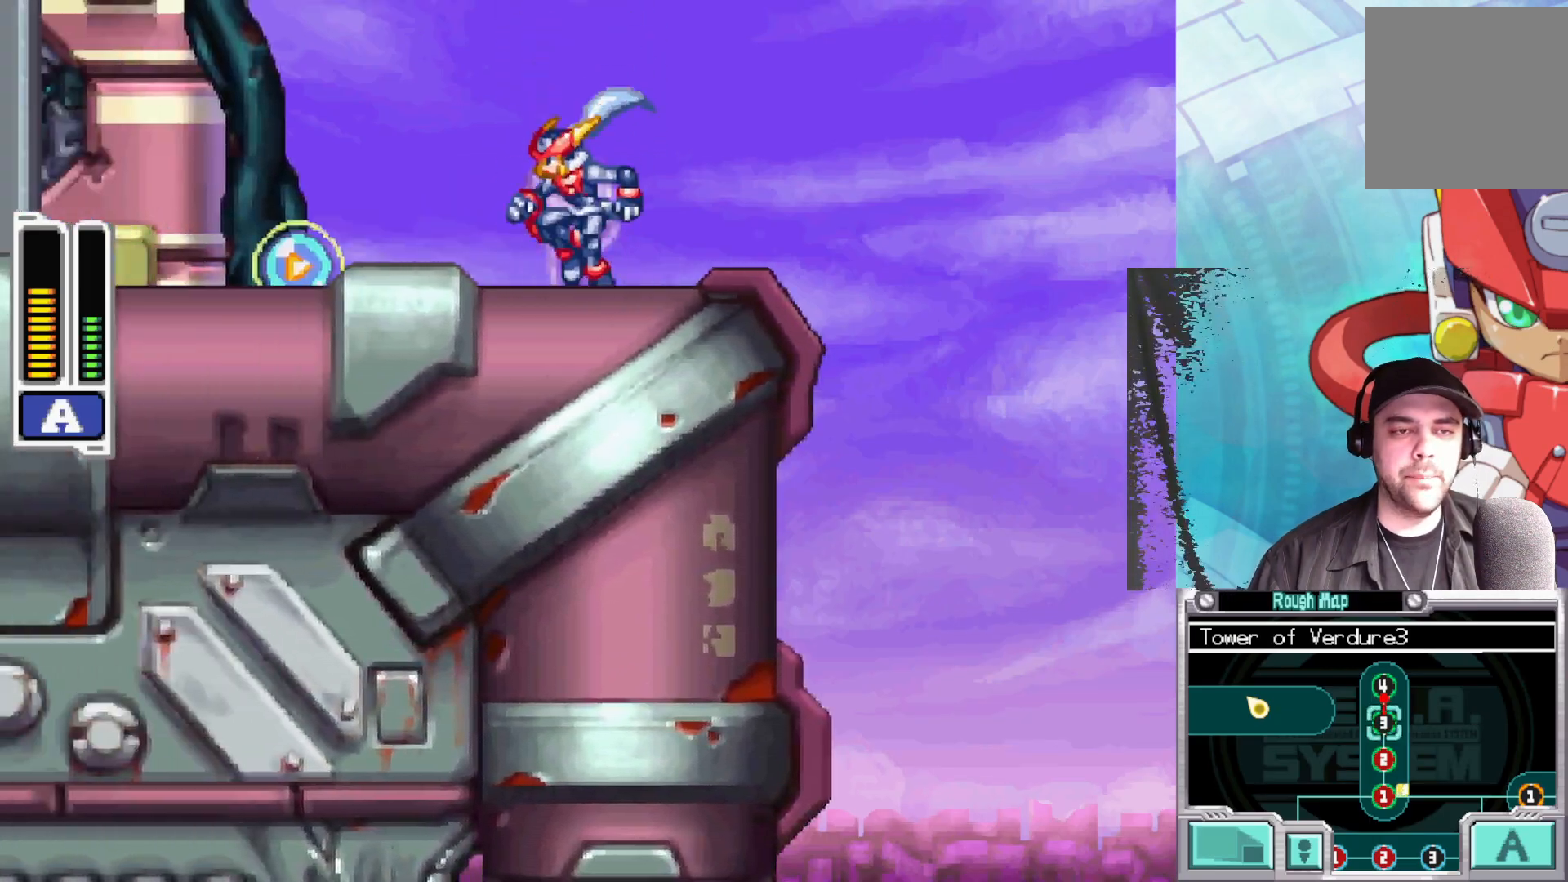
{"buttons": ["B"], "left_stick": "left", "right_stick": "center", "events": [[100, "B", "down"]]}
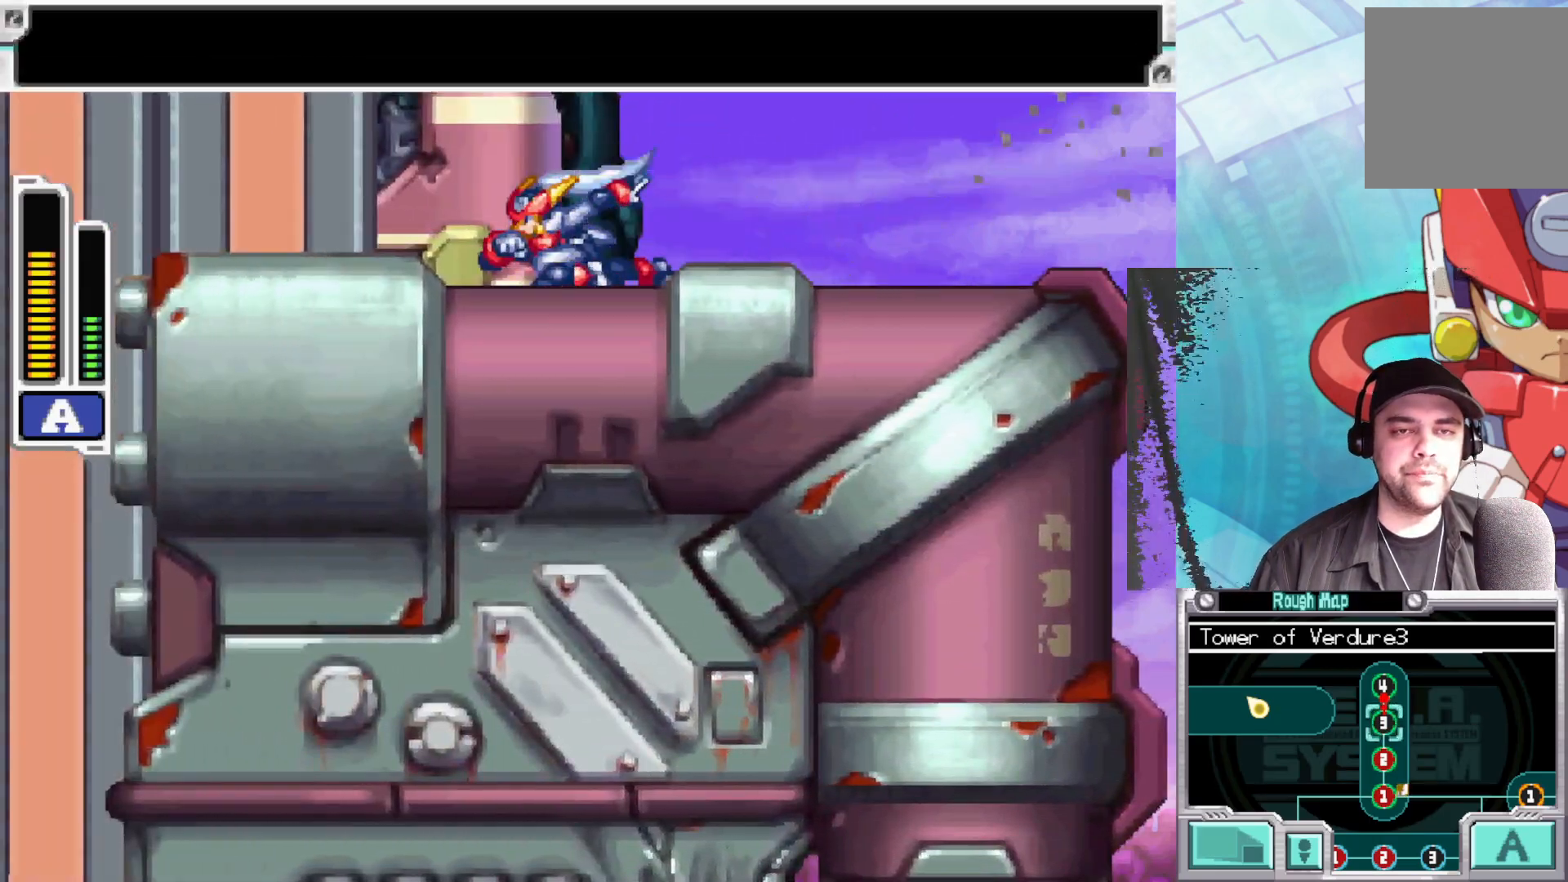
{"buttons": ["B"], "left_stick": "left", "right_stick": "center", "events": [[17, "A", "down"], [483, "A", "up"]]}
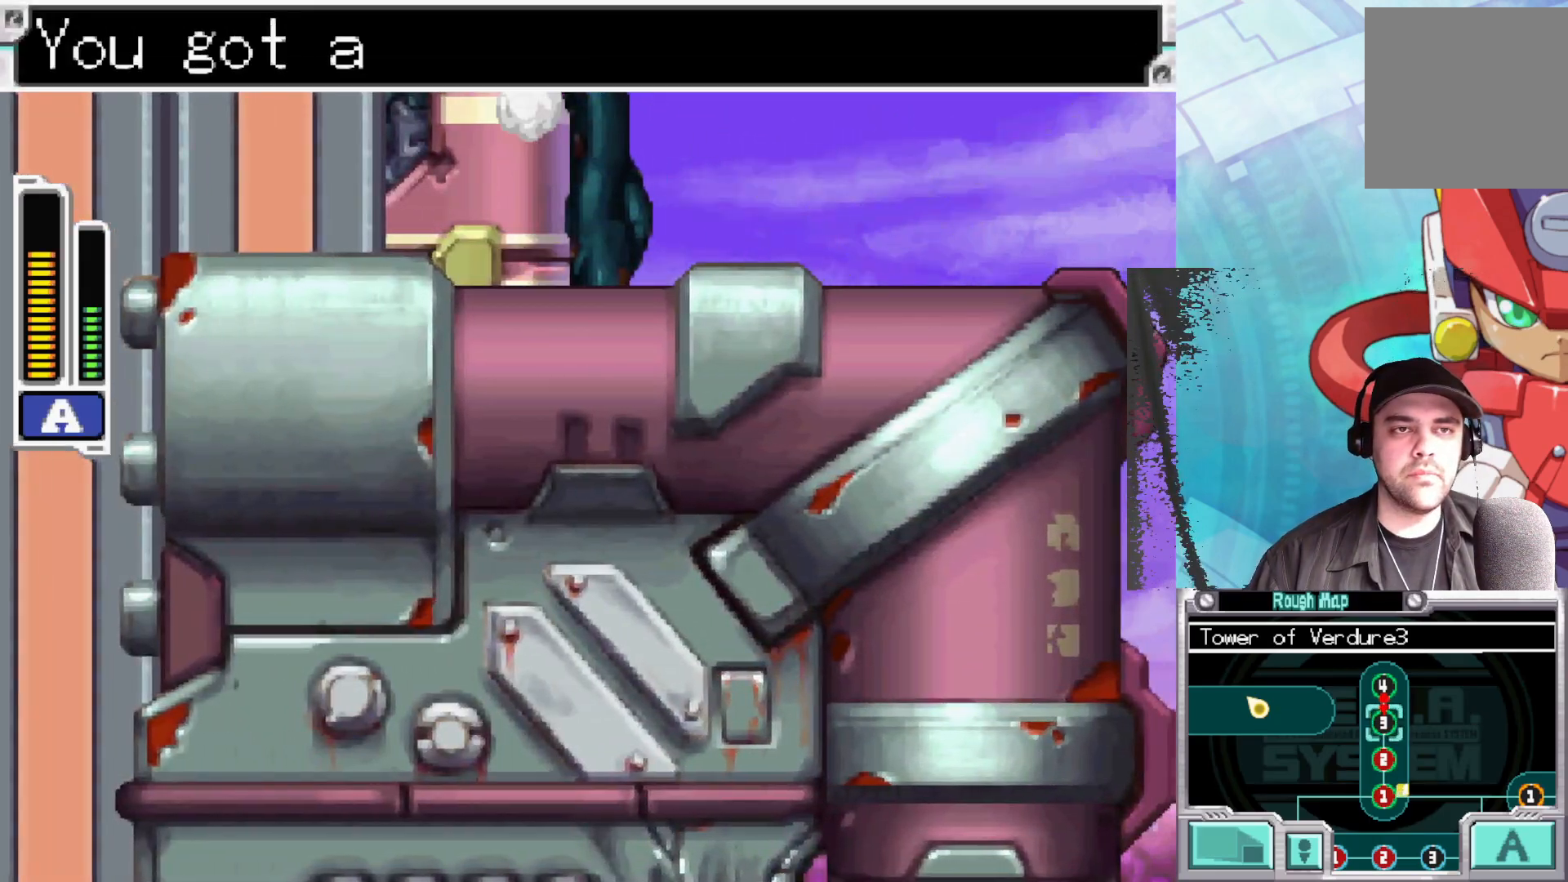
{"buttons": ["B"], "left_stick": "right", "right_stick": "center", "events": [[17, "left_stick", "center"], [50, "B", "up"], [83, "left_stick", "right"], [333, "B", "down"]]}
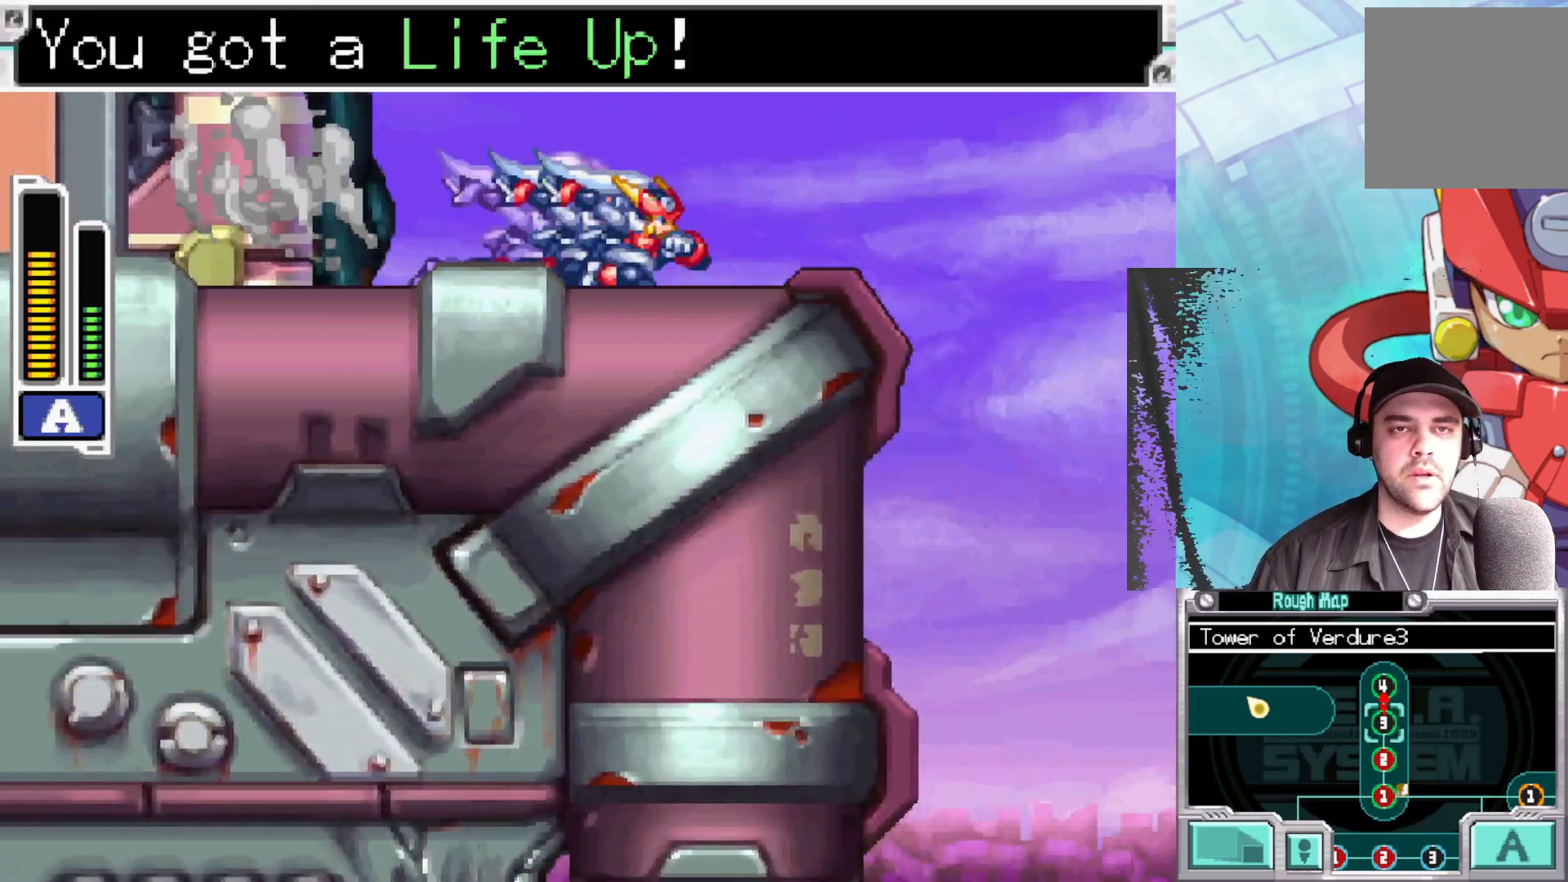
{"buttons": [], "left_stick": "left", "right_stick": "center", "events": [[467, "B", "up"], [467, "left_stick", "left"]]}
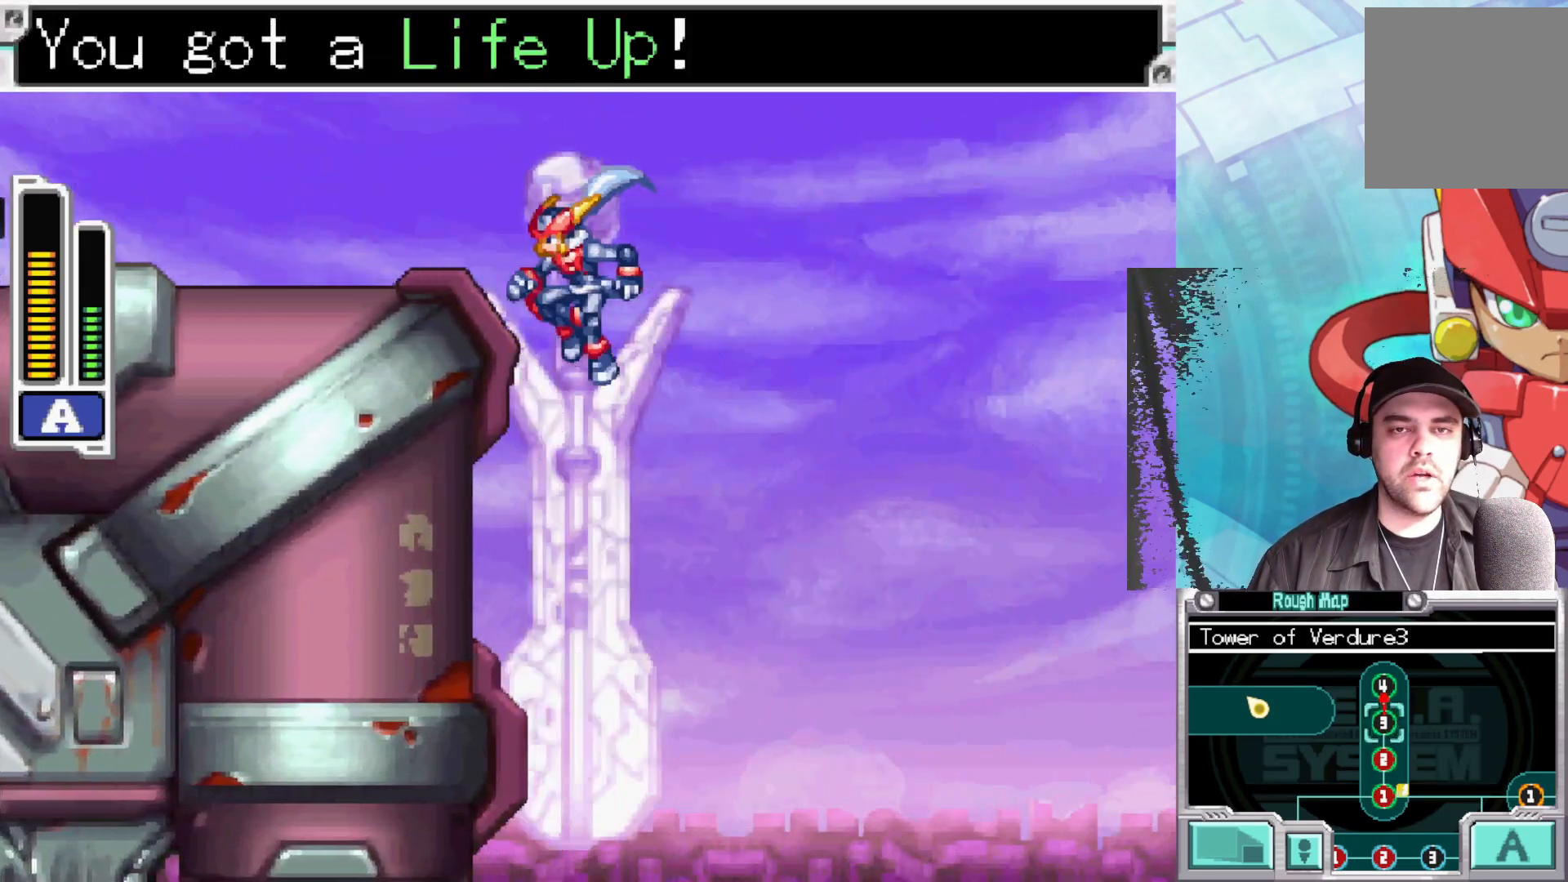
{"buttons": [], "left_stick": "left", "right_stick": "center", "events": []}
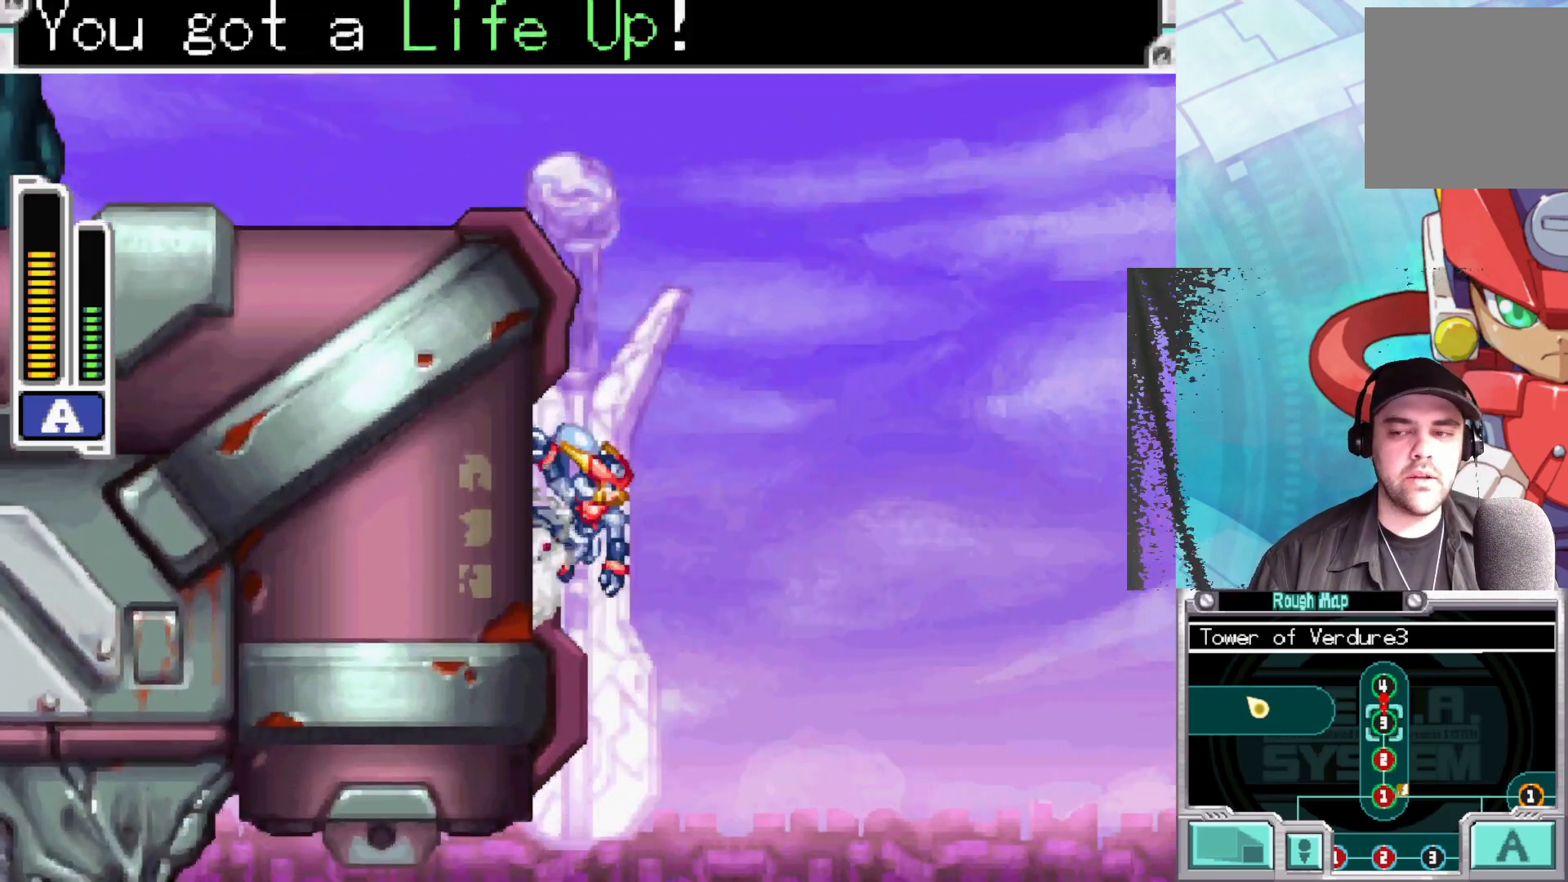
{"buttons": [], "left_stick": "left", "right_stick": "center", "events": []}
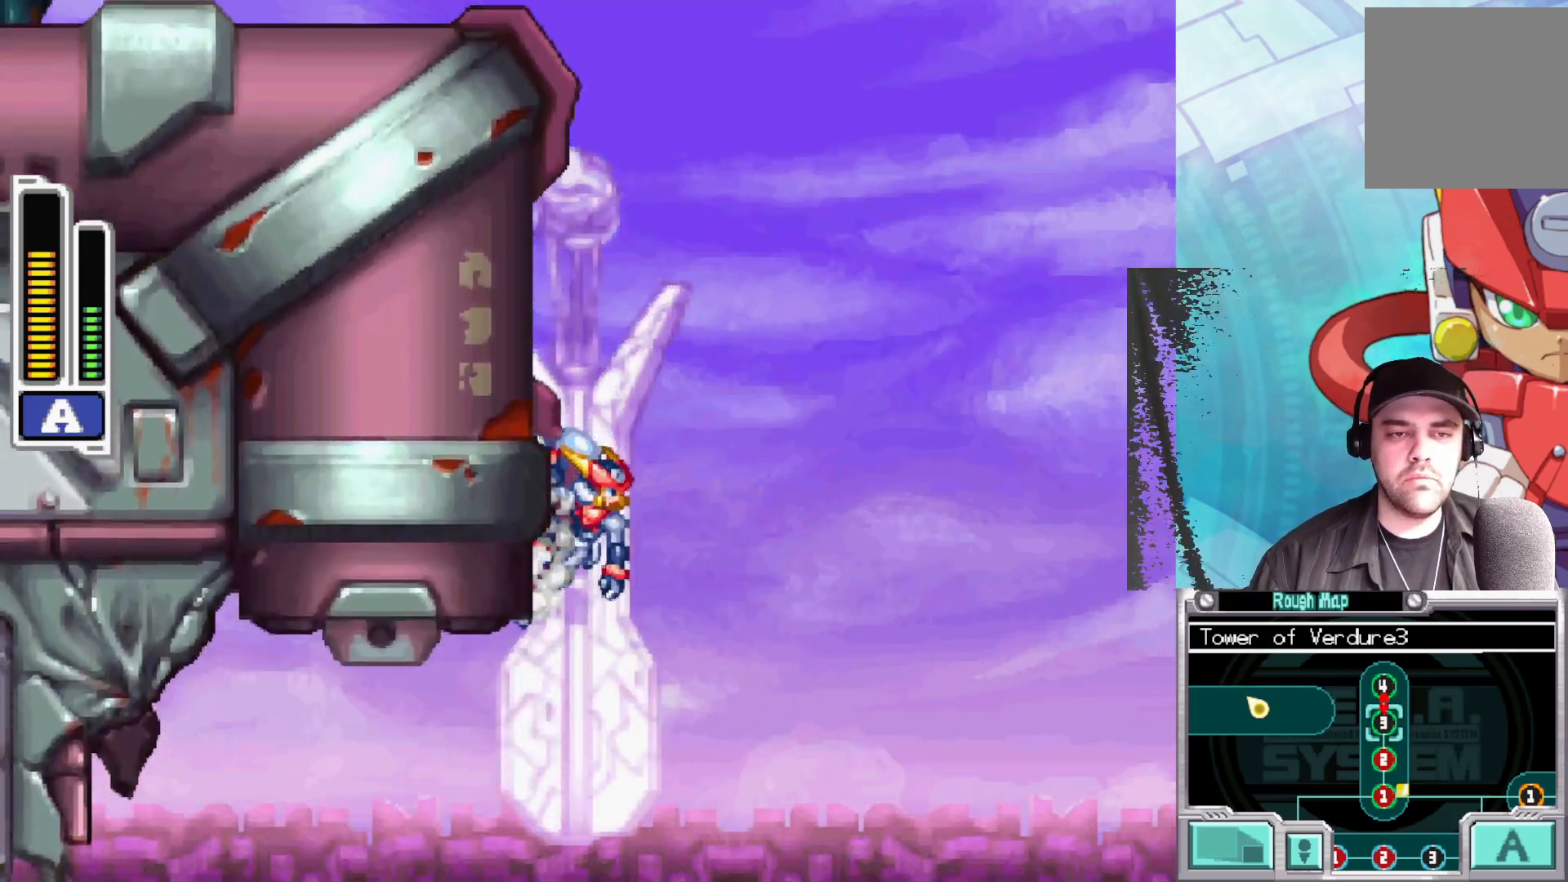
{"buttons": [], "left_stick": "left", "right_stick": "center", "events": [[83, "A", "down"], [83, "B", "down"], [300, "B", "up"], [317, "A", "up"]]}
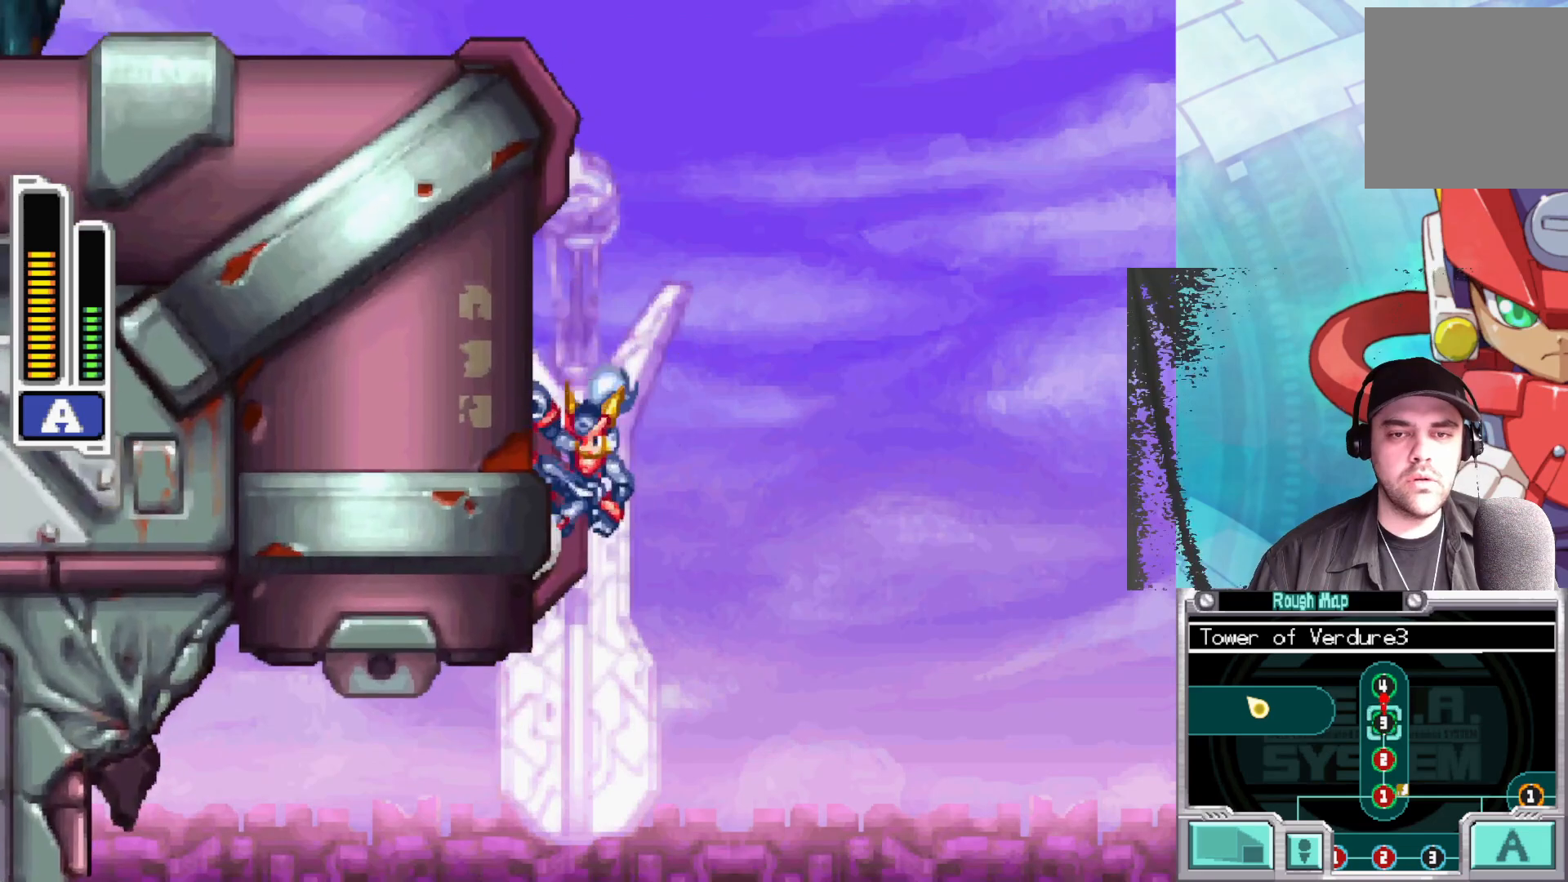
{"buttons": [], "left_stick": "left", "right_stick": "center", "events": []}
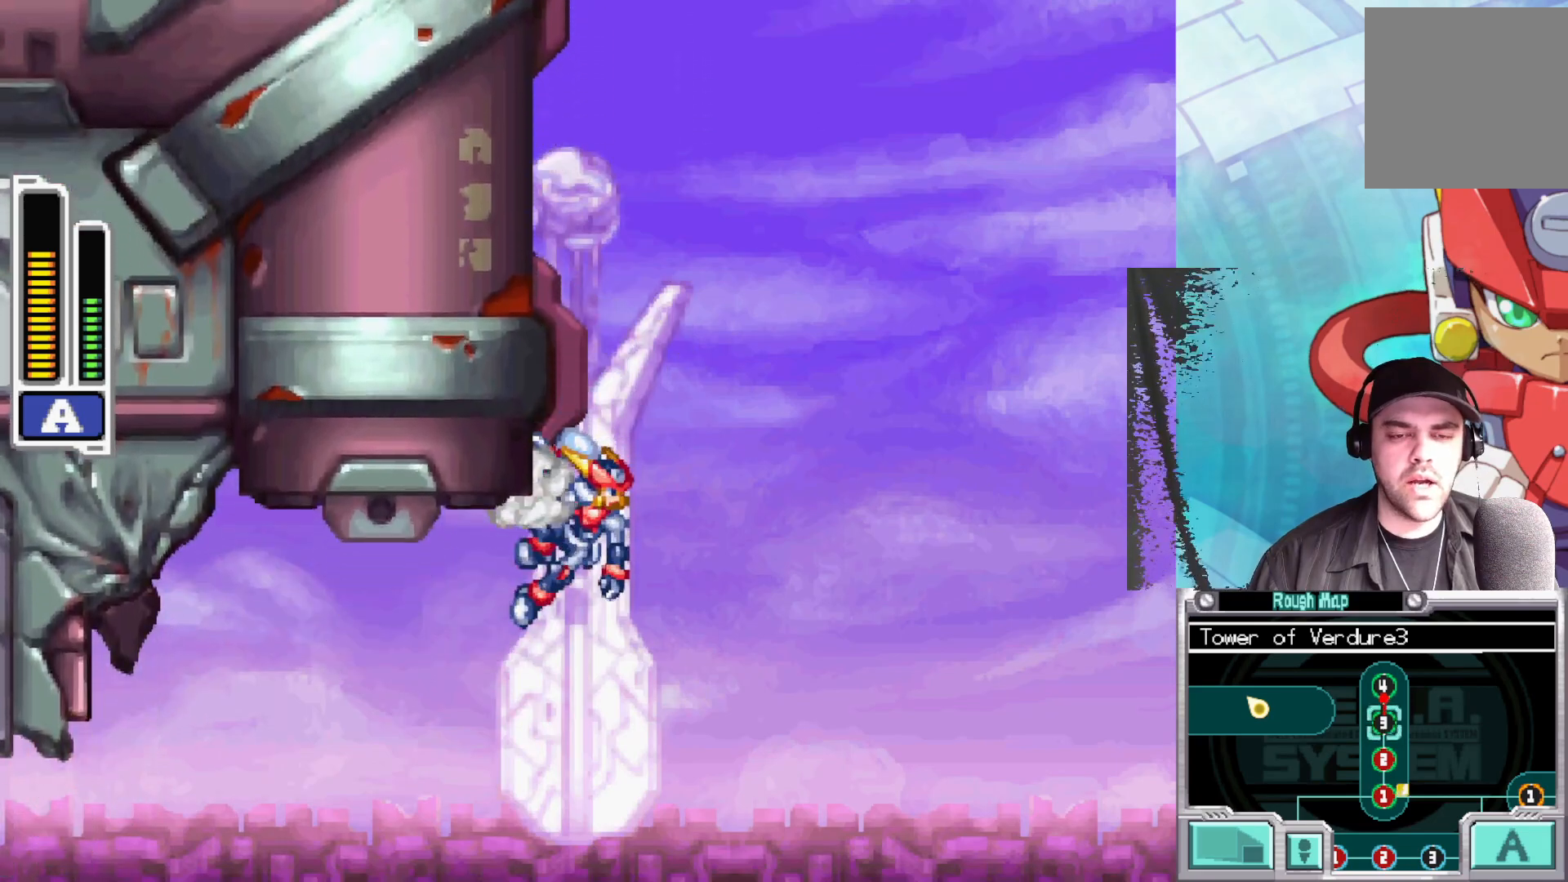
{"buttons": [], "left_stick": "left", "right_stick": "center", "events": [[50, "B", "down"], [217, "A", "down"], [333, "A", "up"], [450, "B", "up"]]}
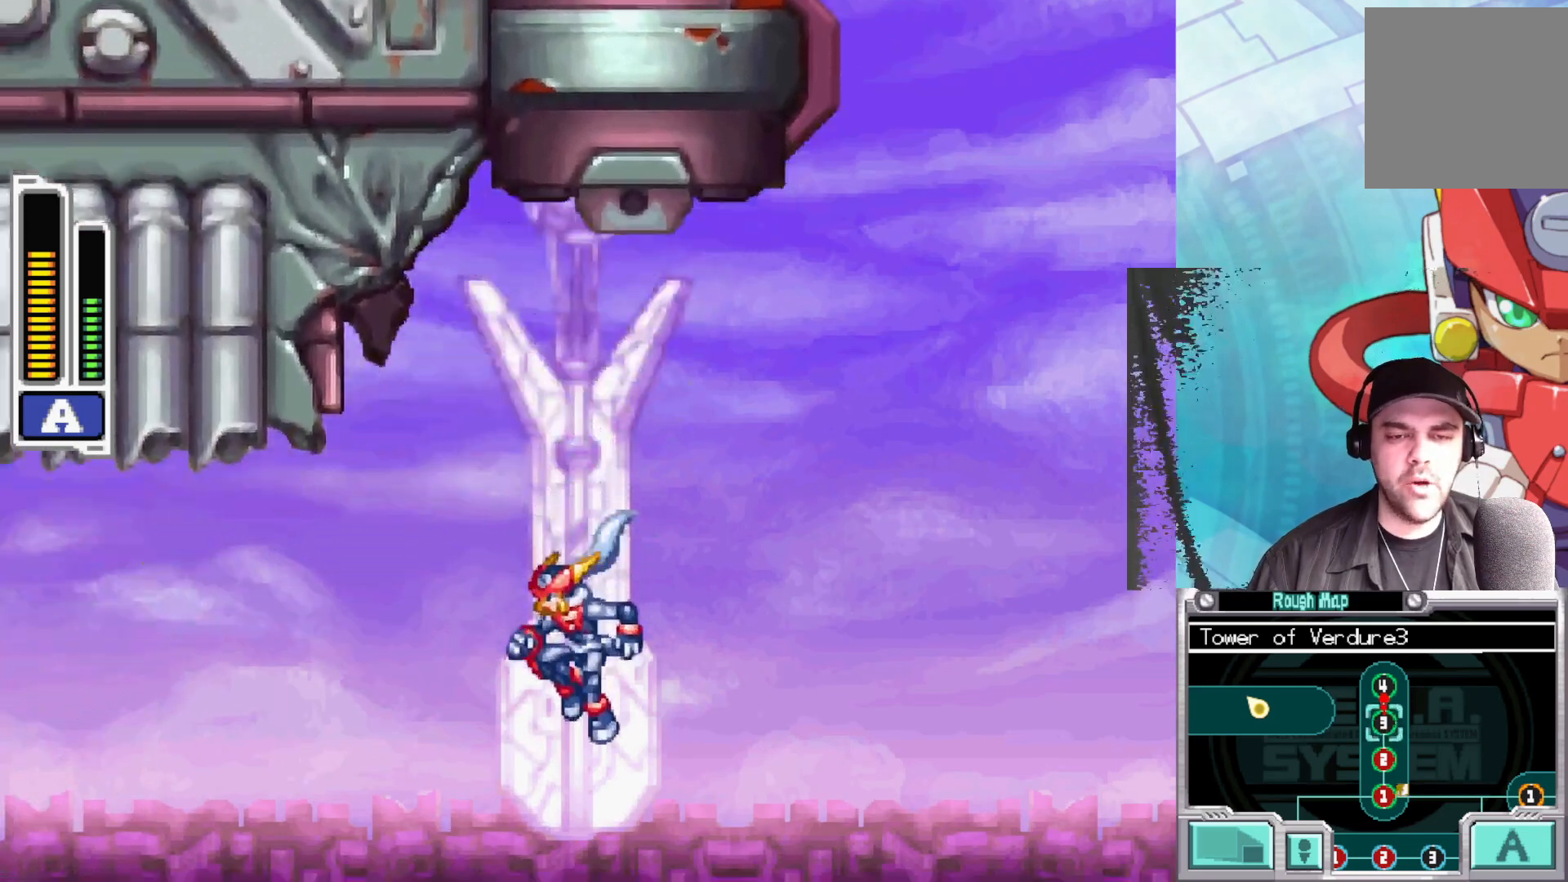
{"buttons": [], "left_stick": "left", "right_stick": "center", "events": [[150, "A", "down"], [350, "A", "up"]]}
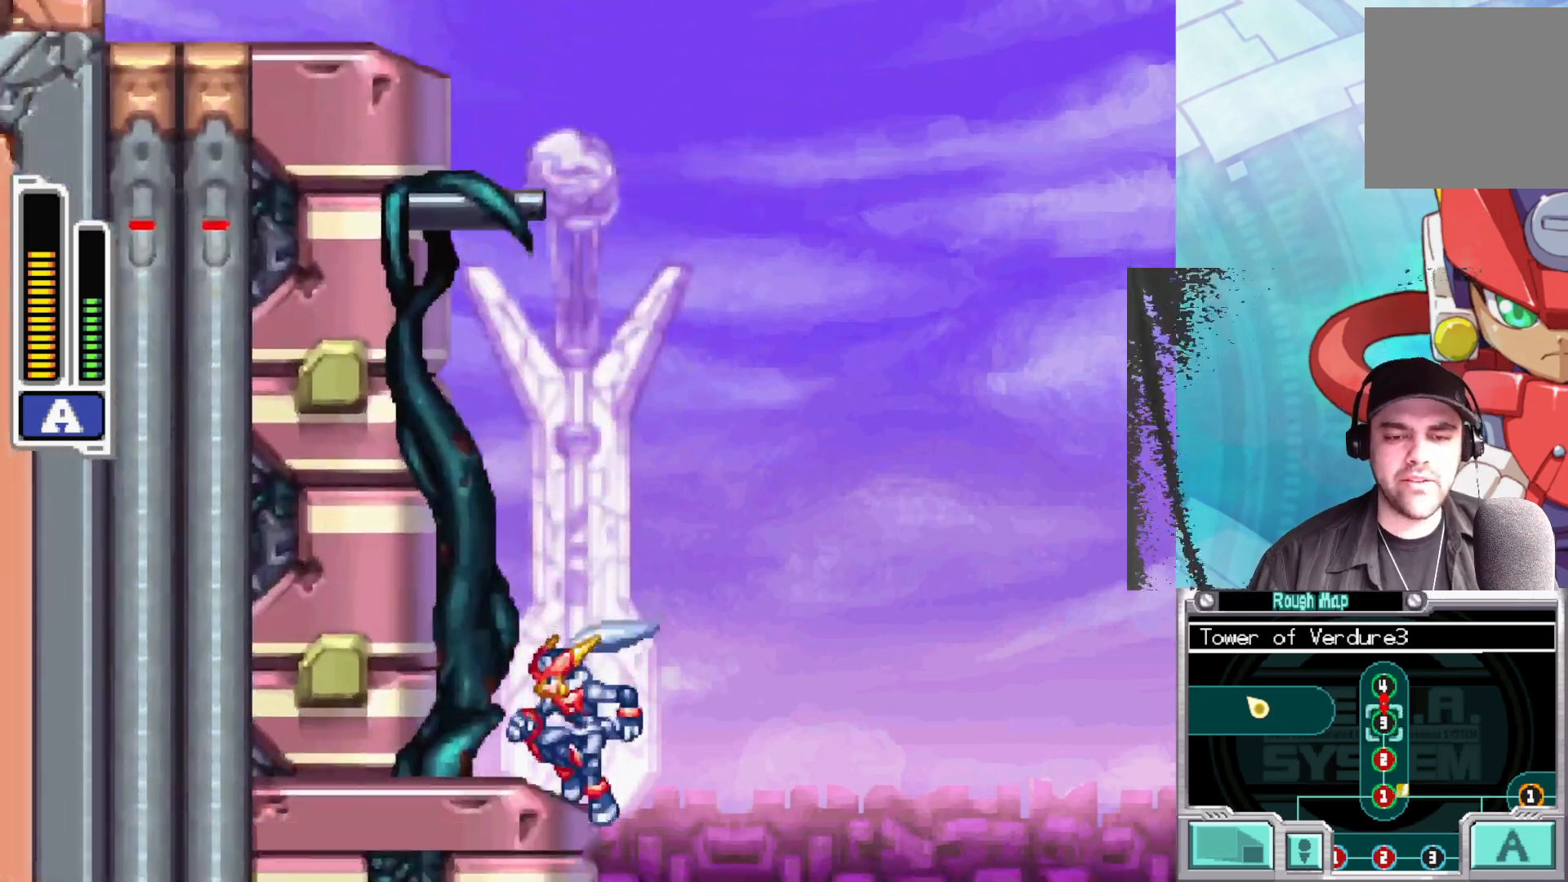
{"buttons": [], "left_stick": "left", "right_stick": "center", "events": [[183, "A", "down"], [467, "A", "up"]]}
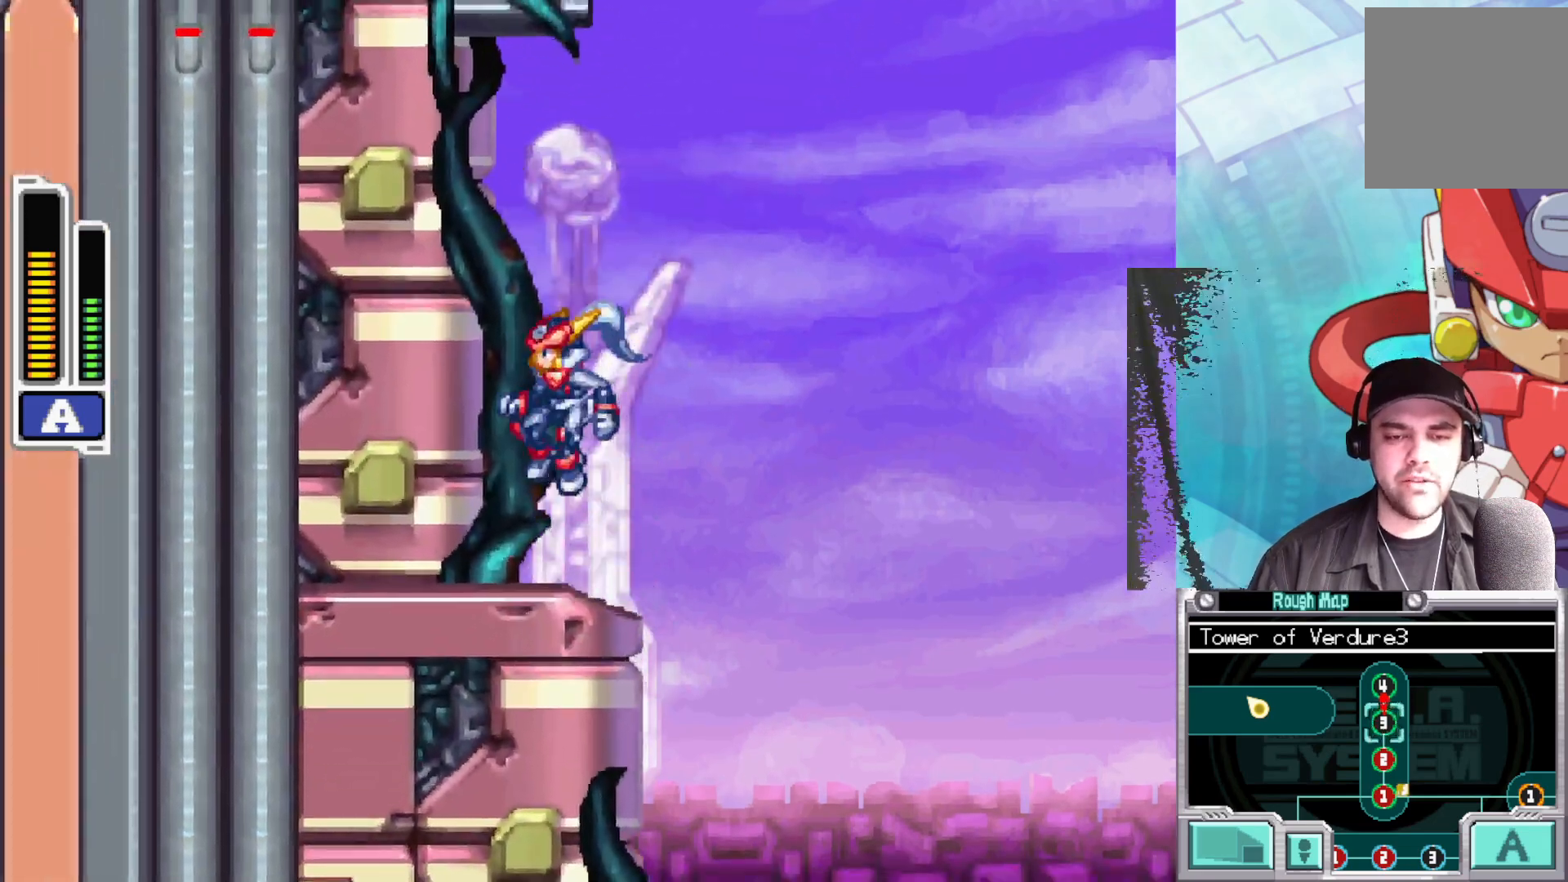
{"buttons": ["A"], "left_stick": "left", "right_stick": "center", "events": [[33, "A", "down"], [283, "A", "up"], [350, "A", "down"]]}
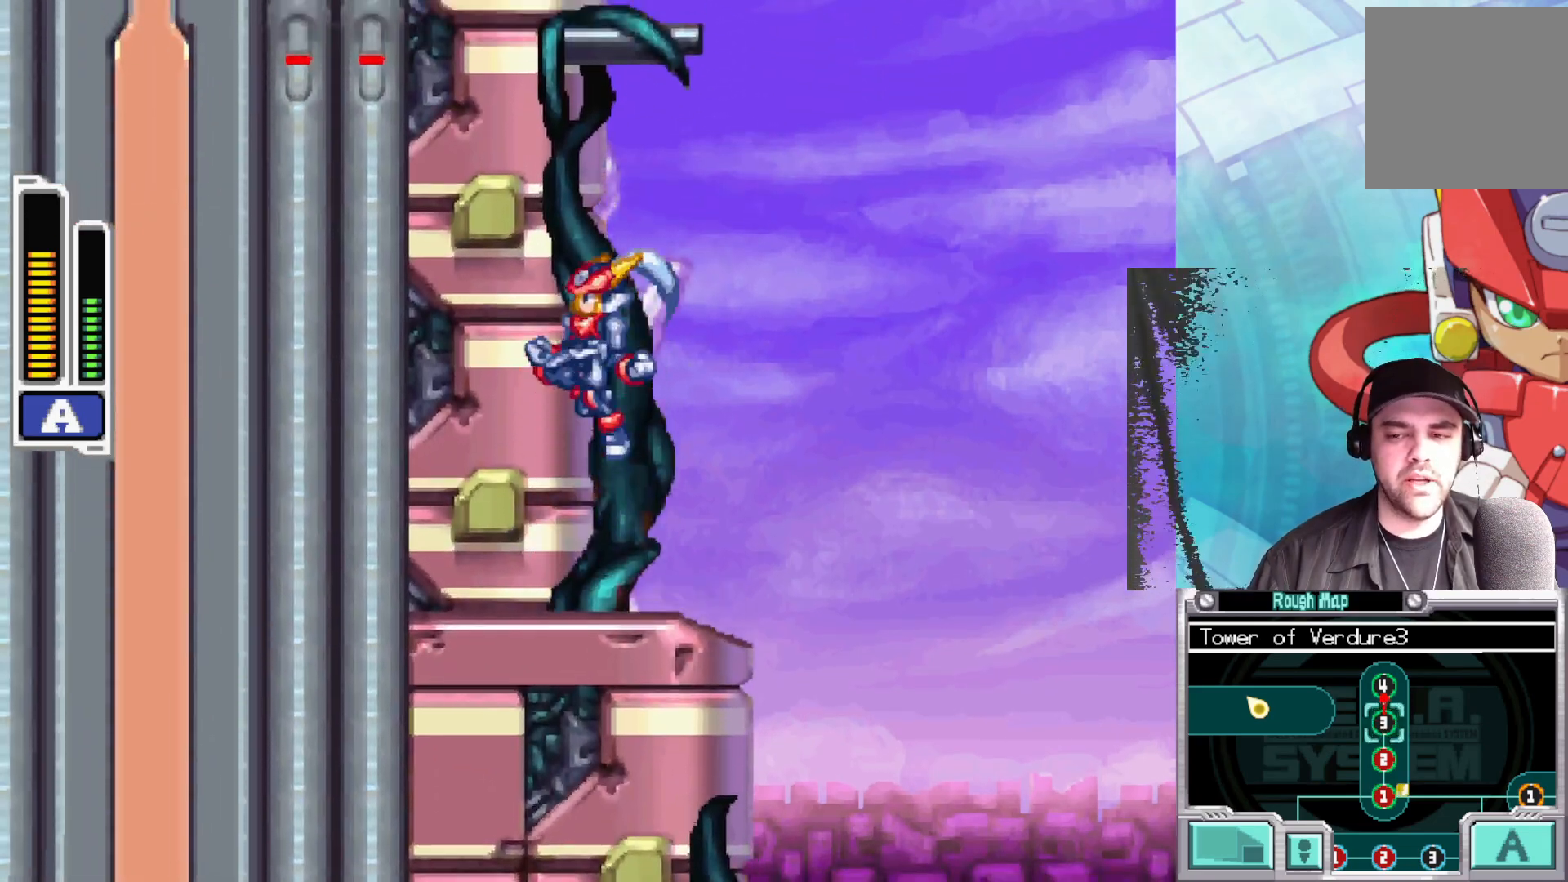
{"buttons": ["A"], "left_stick": "left", "right_stick": "center", "events": [[50, "A", "up"], [133, "A", "down"], [300, "A", "up"], [400, "A", "down"]]}
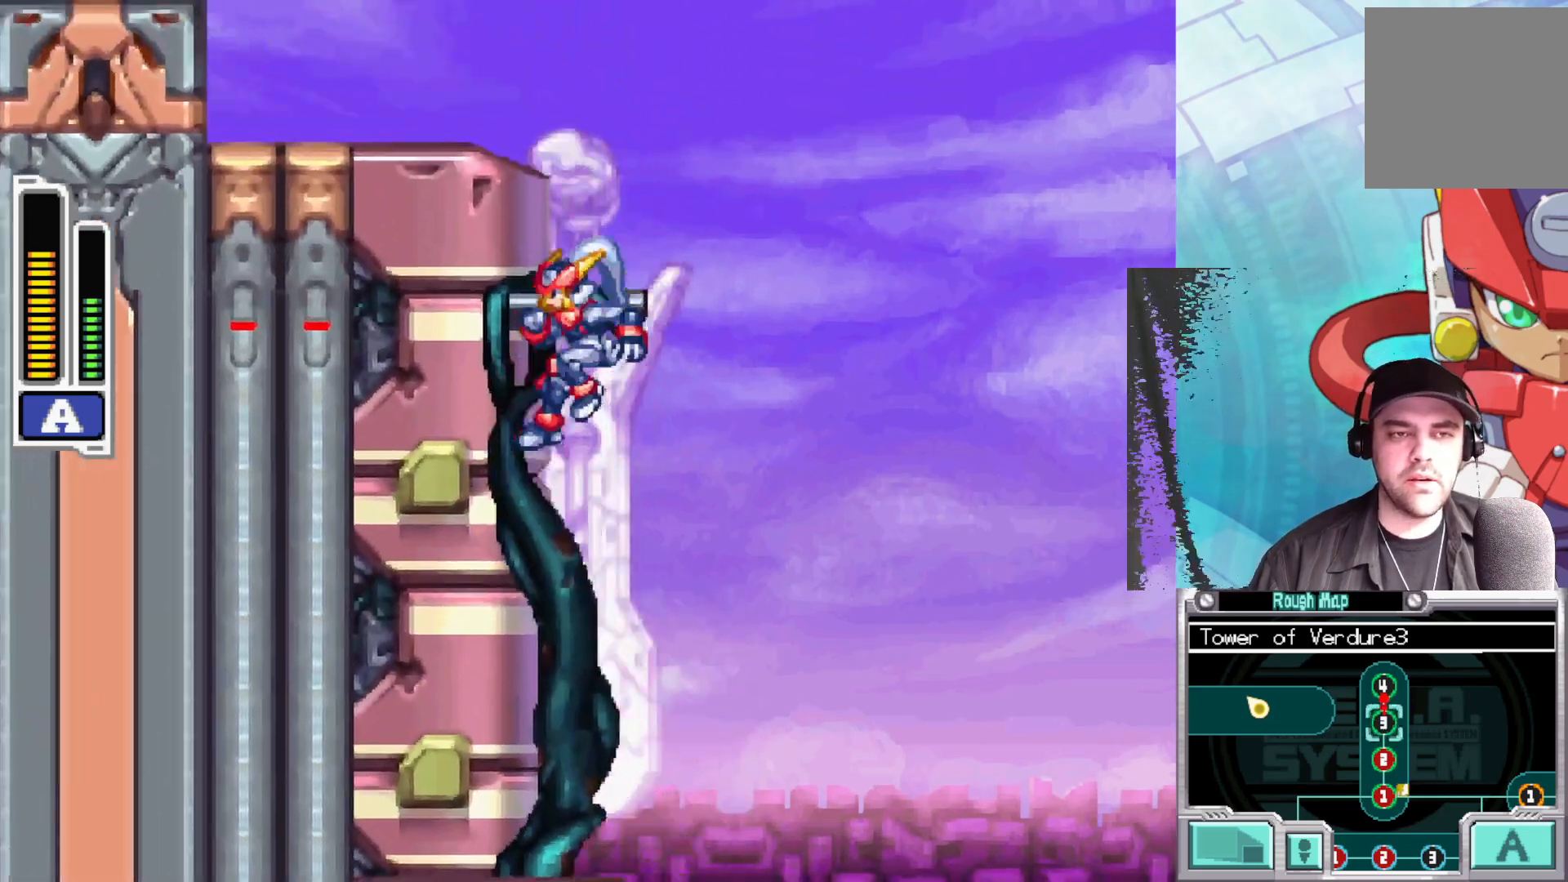
{"buttons": ["A"], "left_stick": "left", "right_stick": "center", "events": [[83, "A", "up"], [150, "A", "down"], [317, "A", "up"], [400, "A", "down"]]}
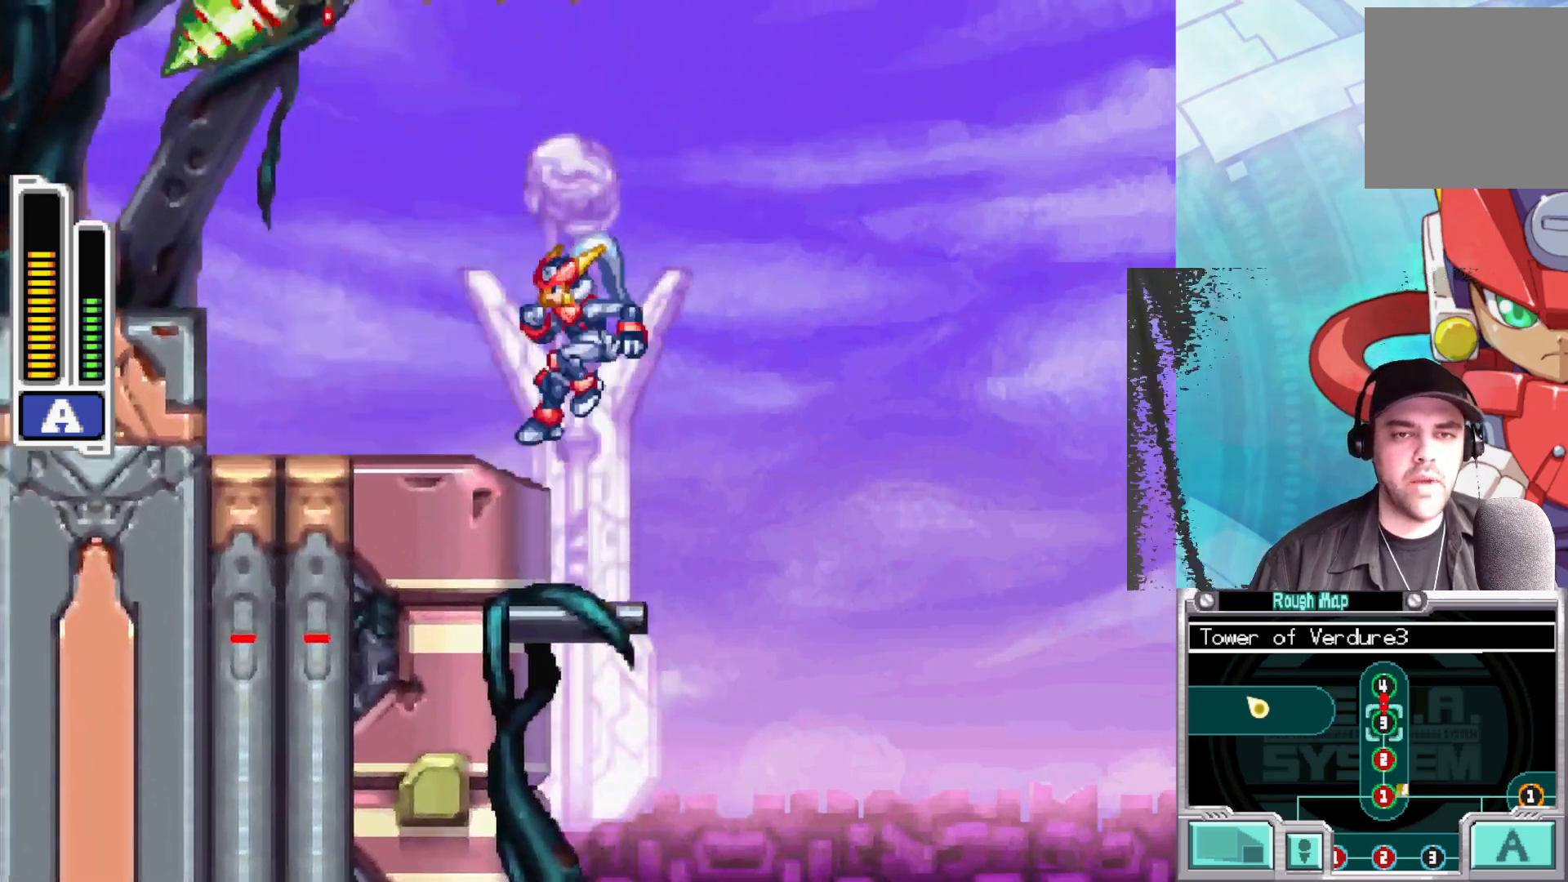
{"buttons": [], "left_stick": "left", "right_stick": "center", "events": [[117, "A", "up"]]}
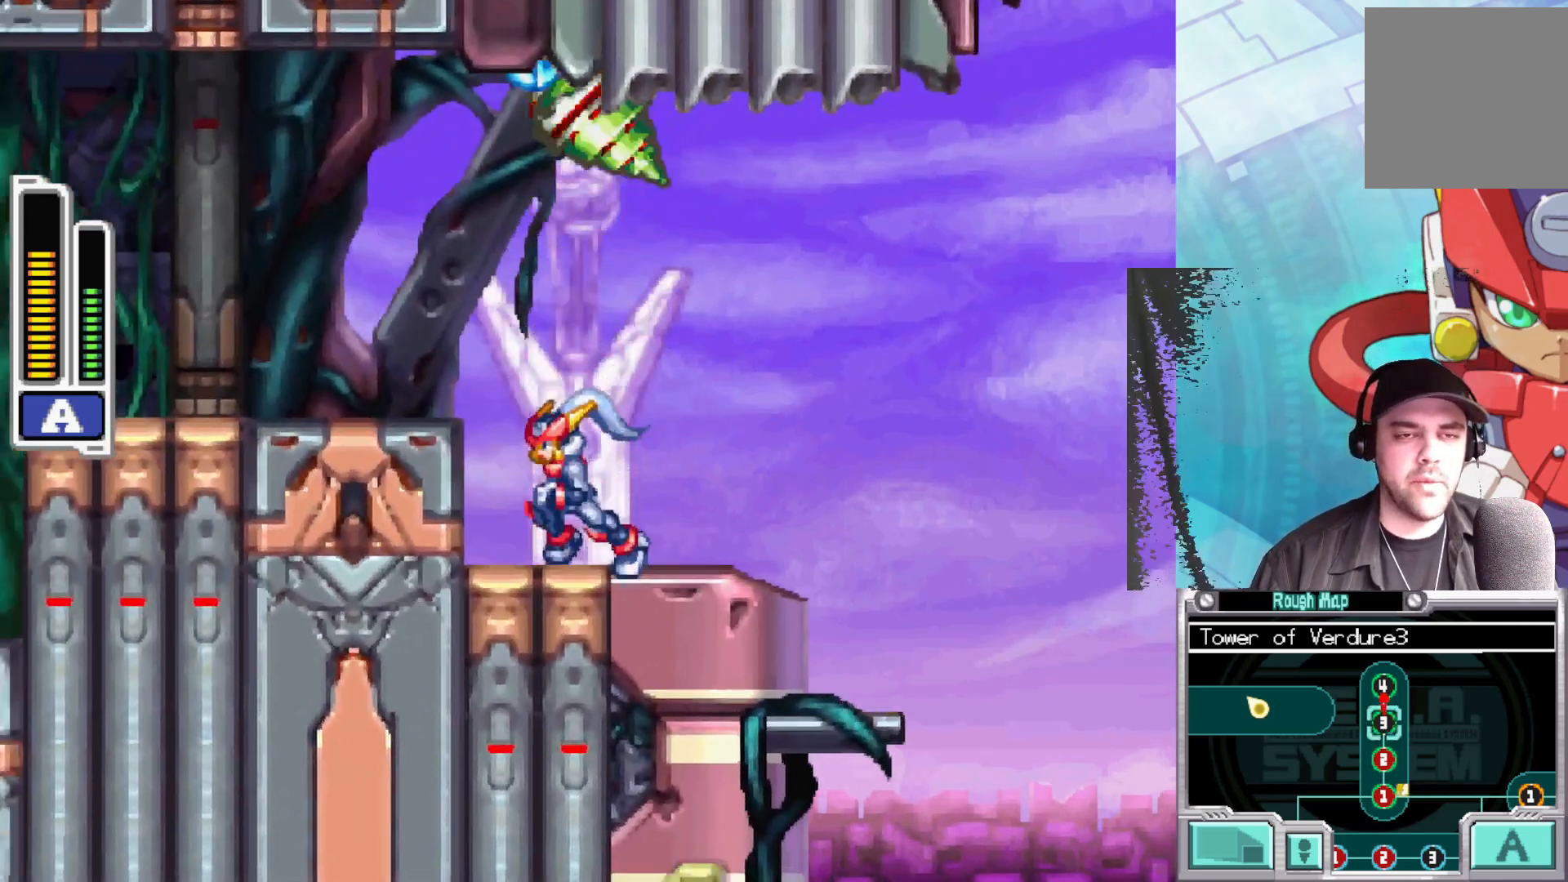
{"buttons": [], "left_stick": "left", "right_stick": "center", "events": [[133, "A", "down"], [367, "A", "up"]]}
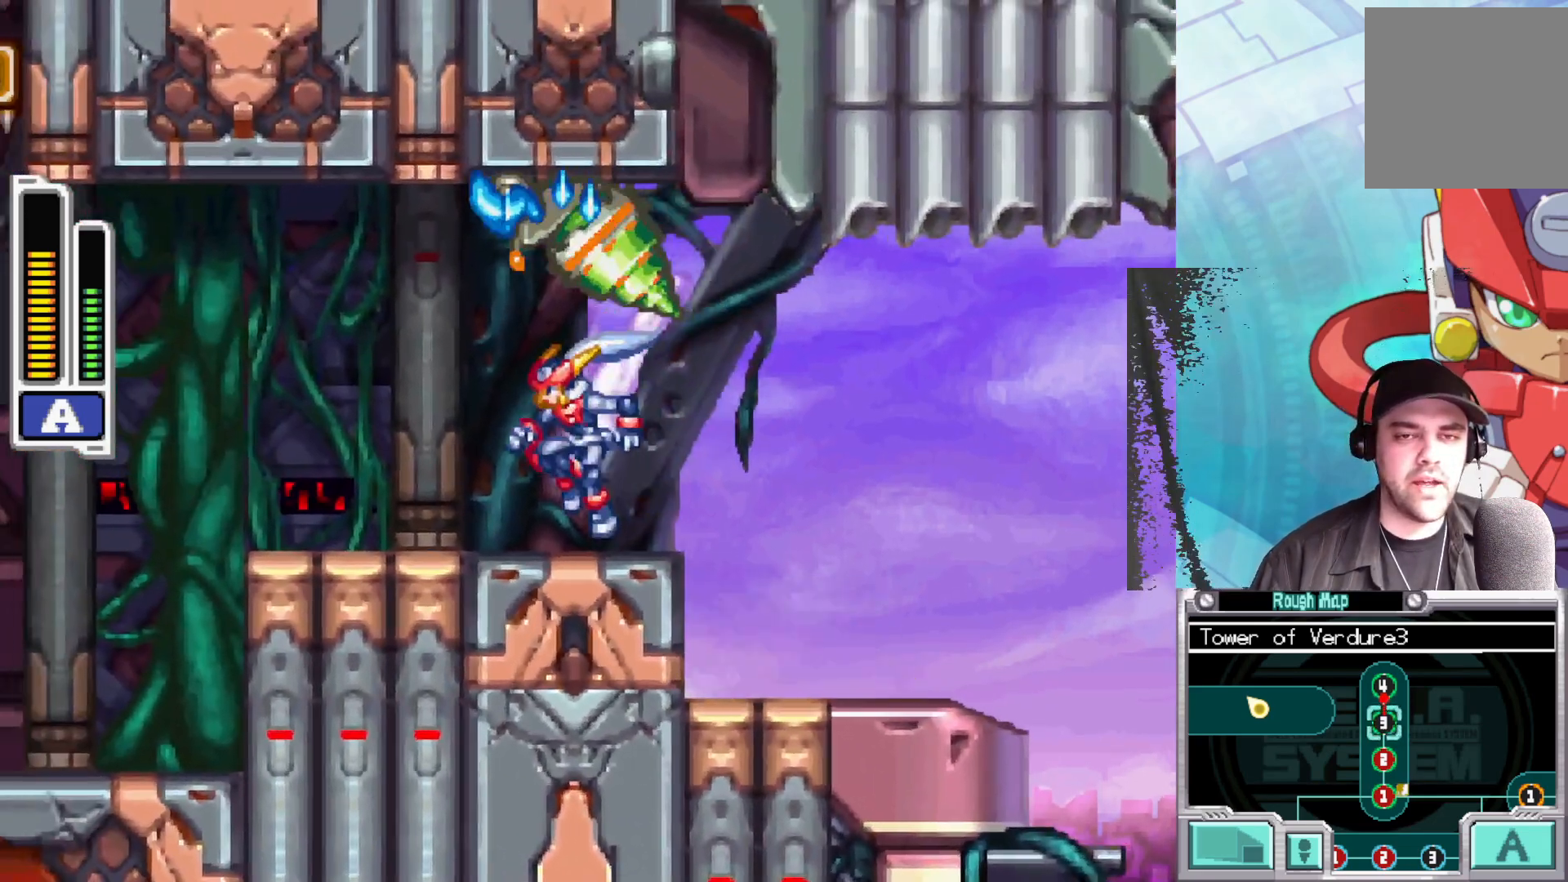
{"buttons": ["A", "B"], "left_stick": "left", "right_stick": "center", "events": [[217, "B", "down"], [467, "A", "down"]]}